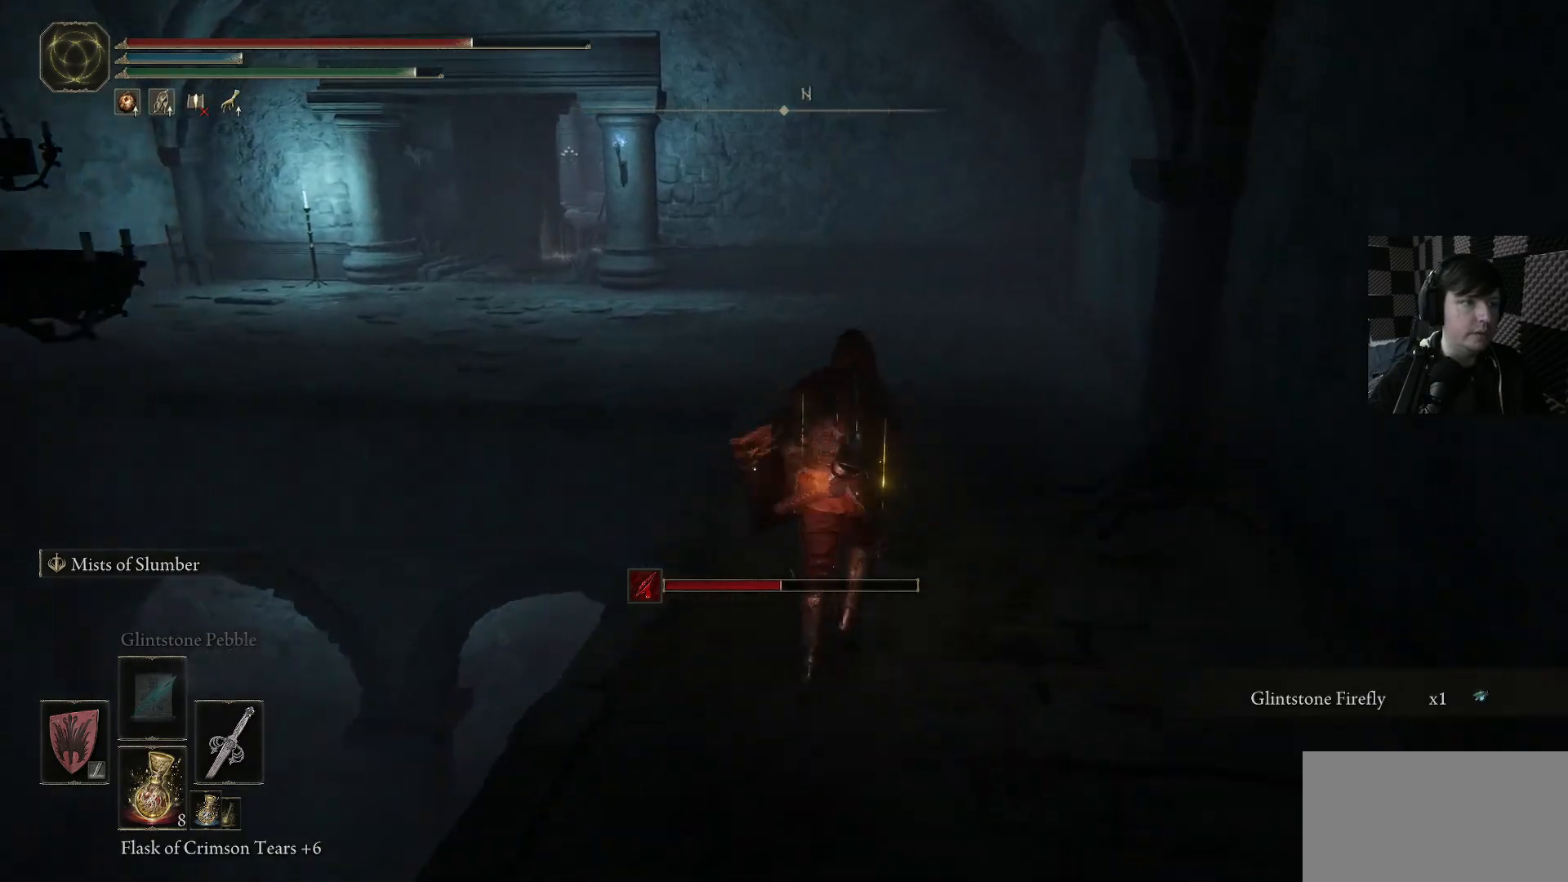
Gameplay with a controller (Xbox layout); each line is a JSON object with the inputs held at the frame after it. "events" lists button and stick changes between this image and that frame as [ms after this image, input, new state], when the widget could be followed in between.
{"buttons": [], "left_stick": "right", "right_stick": "down-left", "events": [[67, "right_stick", "down-left"], [467, "left_stick", "right"]]}
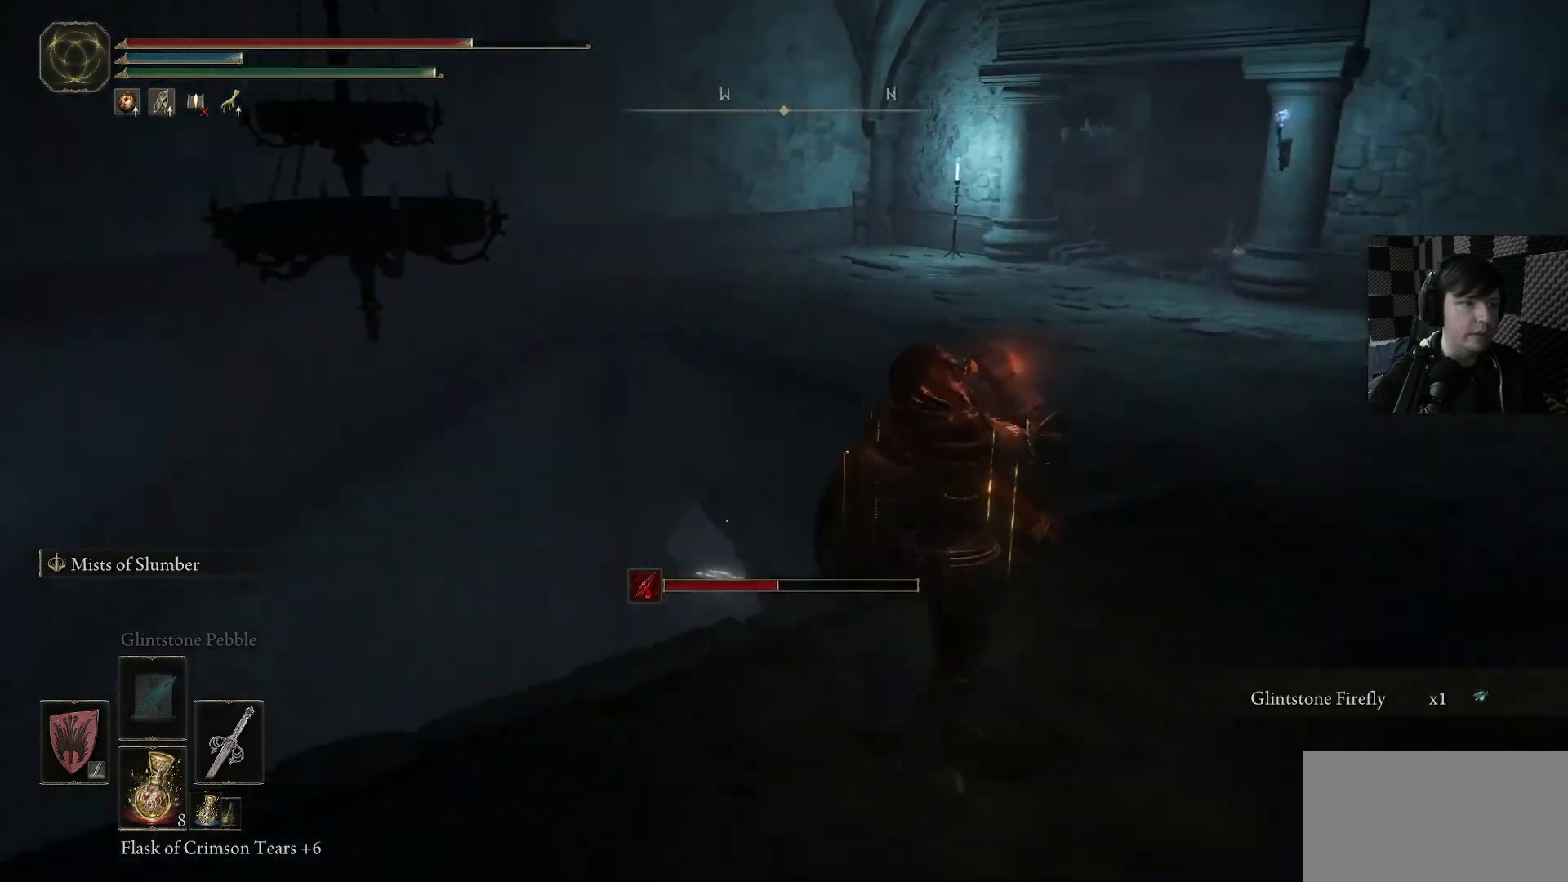
{"buttons": [], "left_stick": "down-right", "right_stick": "center", "events": [[67, "left_stick", "down-right"], [167, "left_stick", "down"], [333, "left_stick", "down-right"], [367, "right_stick", "center"]]}
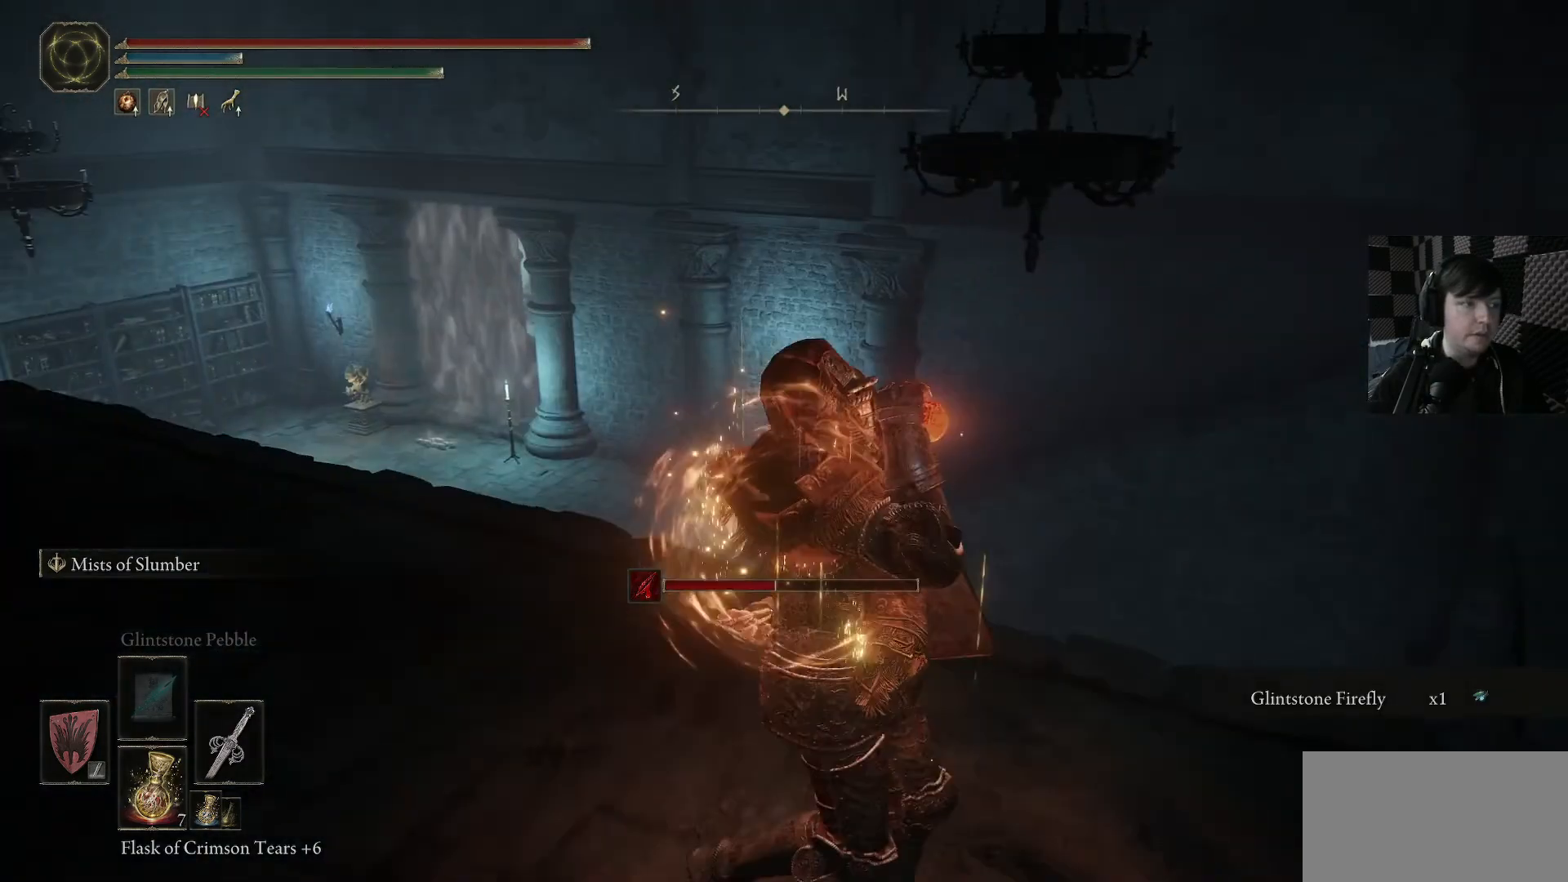
{"buttons": [], "left_stick": "right", "right_stick": "right", "events": [[133, "left_stick", "down"], [267, "left_stick", "down-right"], [367, "left_stick", "right"], [367, "right_stick", "right"]]}
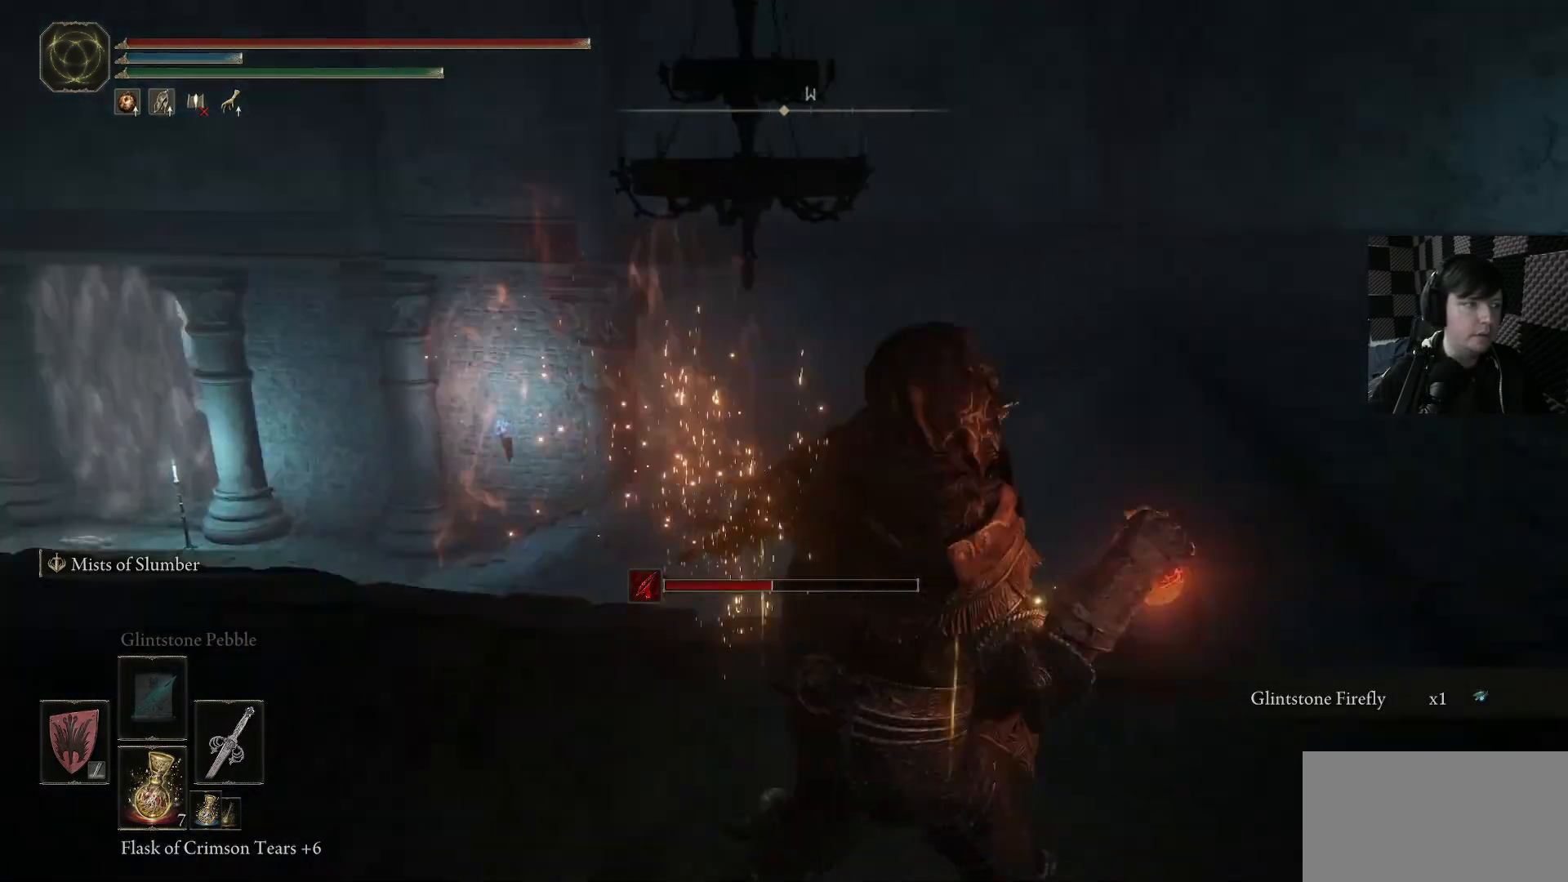
{"buttons": ["B"], "left_stick": "up-right", "right_stick": "center", "events": [[67, "left_stick", "up-right"], [233, "left_stick", "up"], [267, "right_stick", "center"], [433, "B", "down"], [467, "left_stick", "up-right"]]}
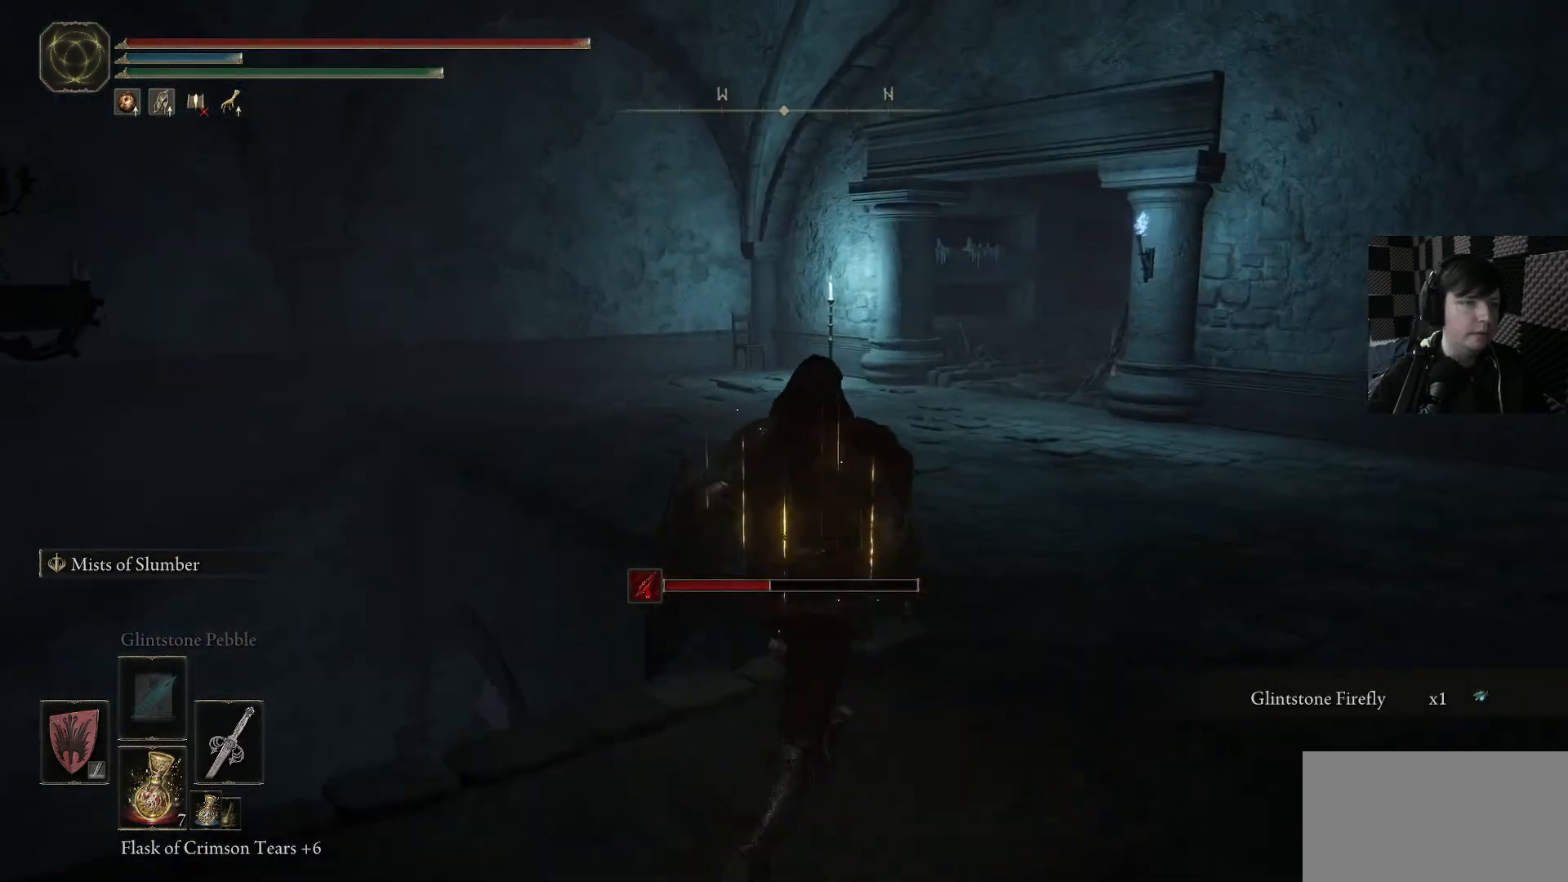
{"buttons": ["B"], "left_stick": "up", "right_stick": "center", "events": [[433, "left_stick", "up"]]}
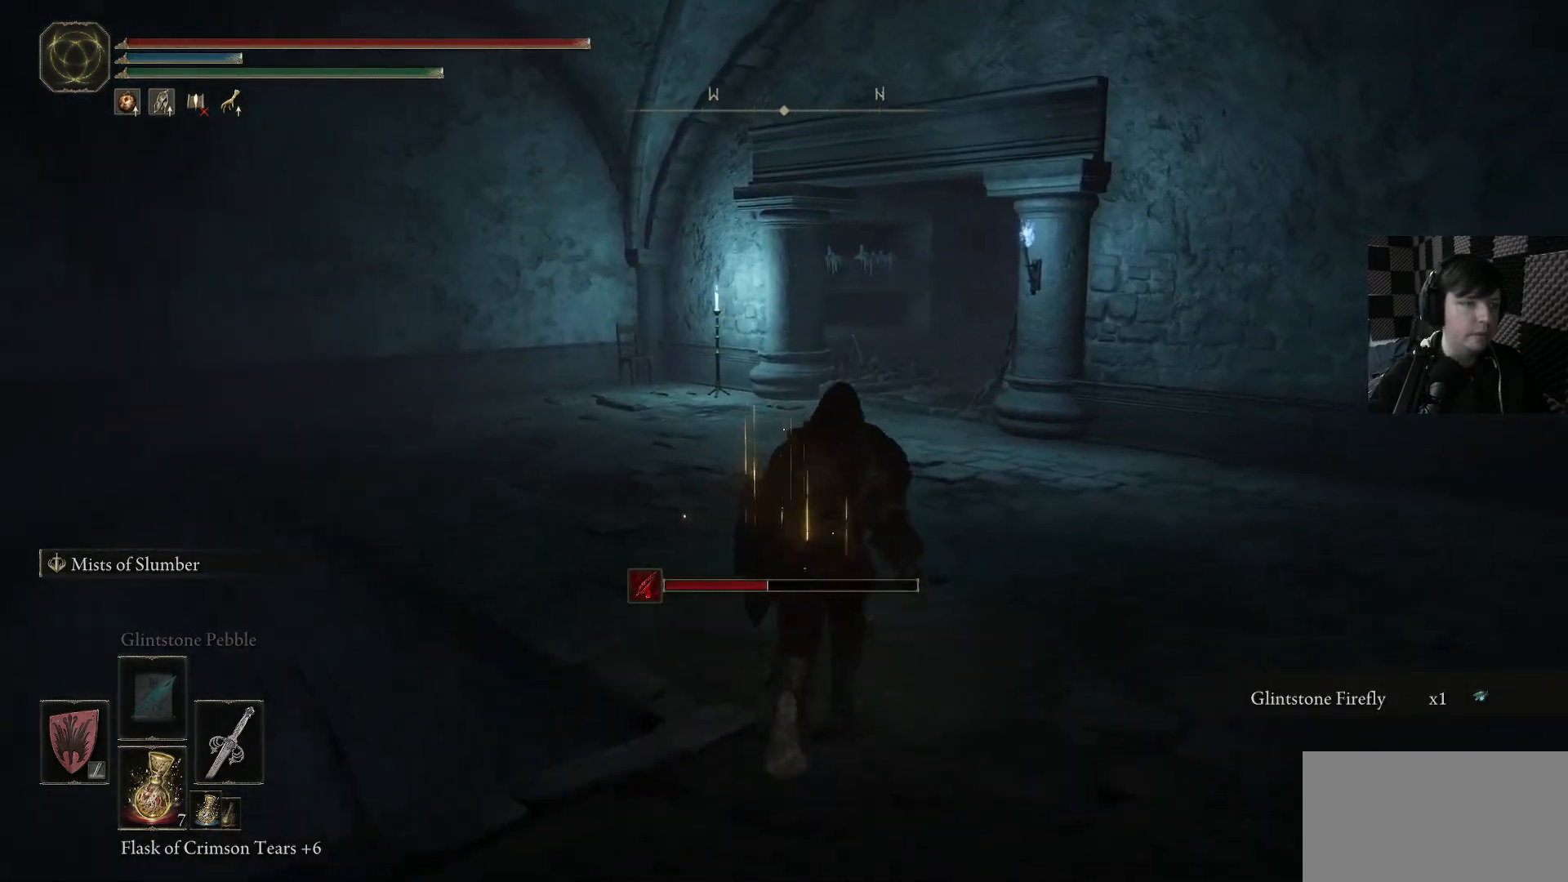
{"buttons": ["B"], "left_stick": "up-right", "right_stick": "center", "events": [[500, "left_stick", "up-right"]]}
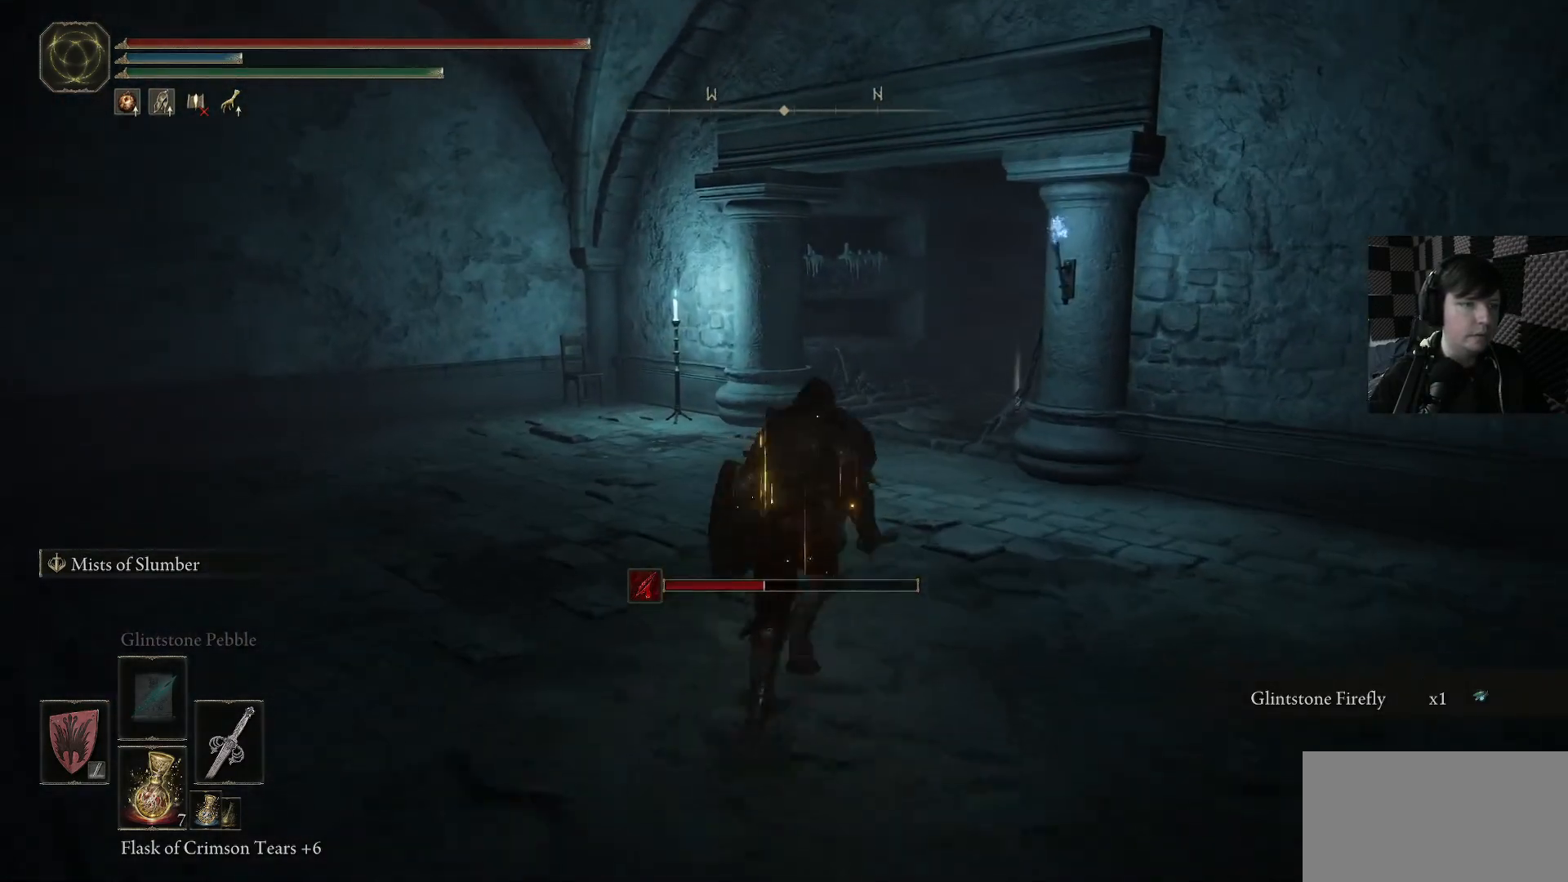
{"buttons": ["B"], "left_stick": "up", "right_stick": "center", "events": [[167, "left_stick", "up"]]}
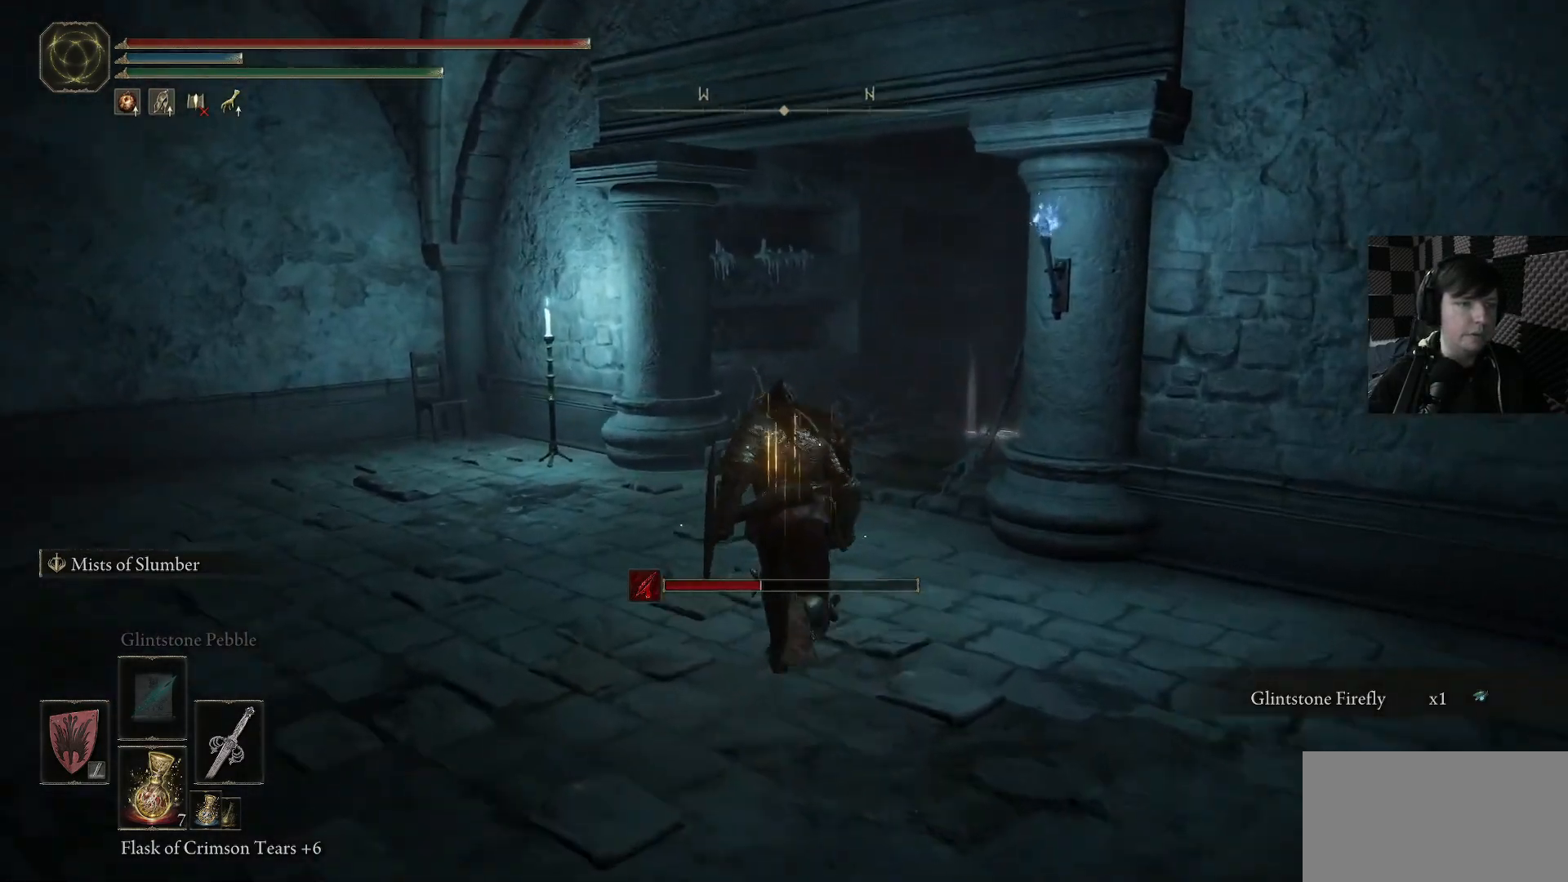
{"buttons": [], "left_stick": "up", "right_stick": "right", "events": [[100, "B", "up"], [333, "right_stick", "down-right"], [500, "right_stick", "right"]]}
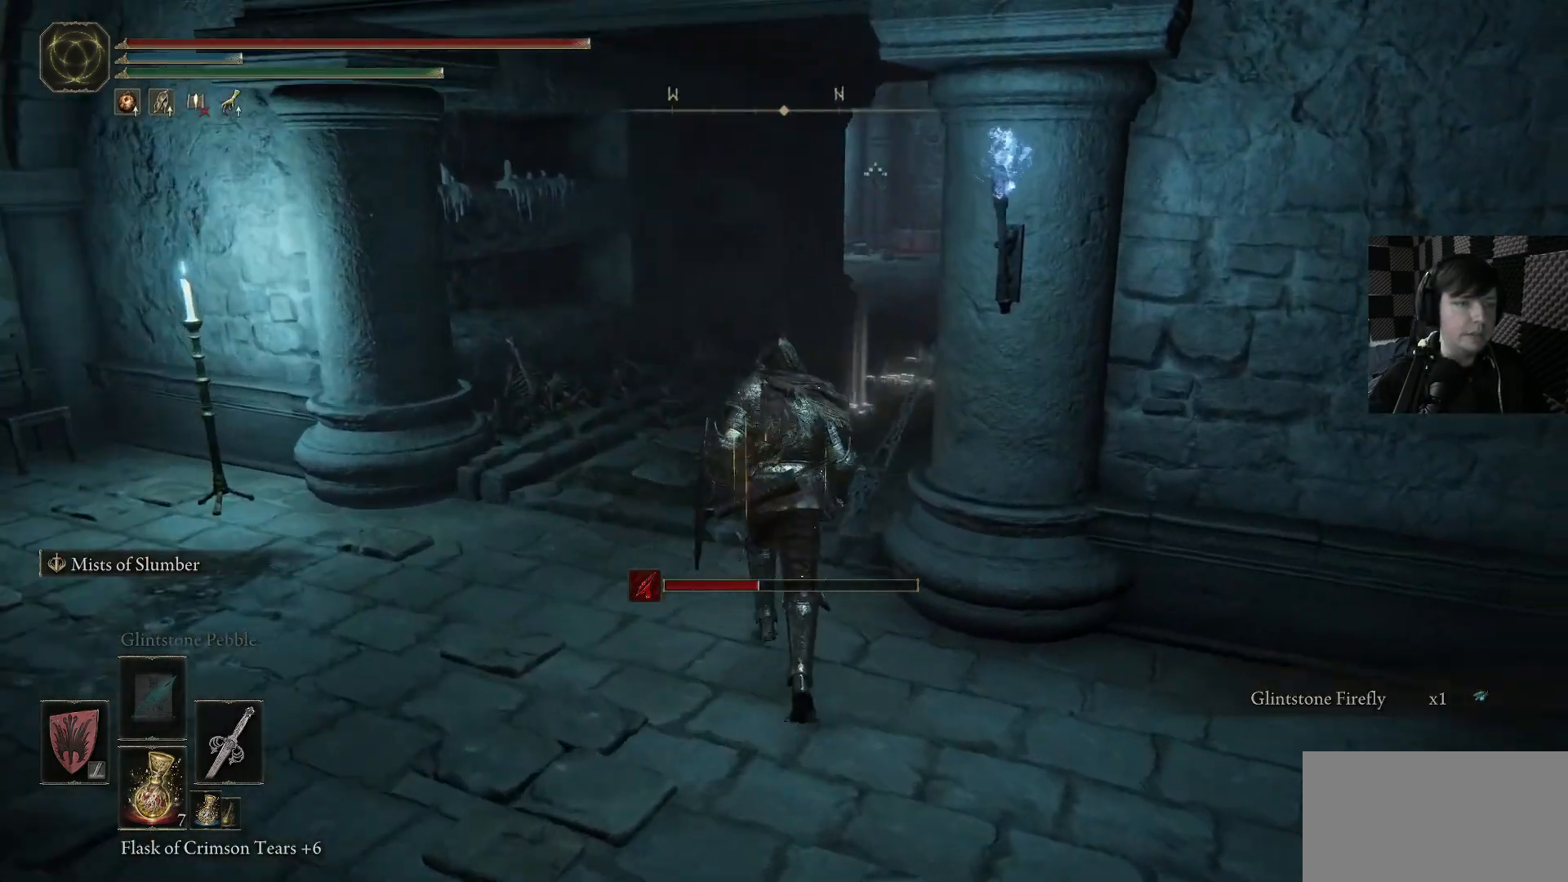
{"buttons": [], "left_stick": "up", "right_stick": "center", "events": [[233, "right_stick", "center"]]}
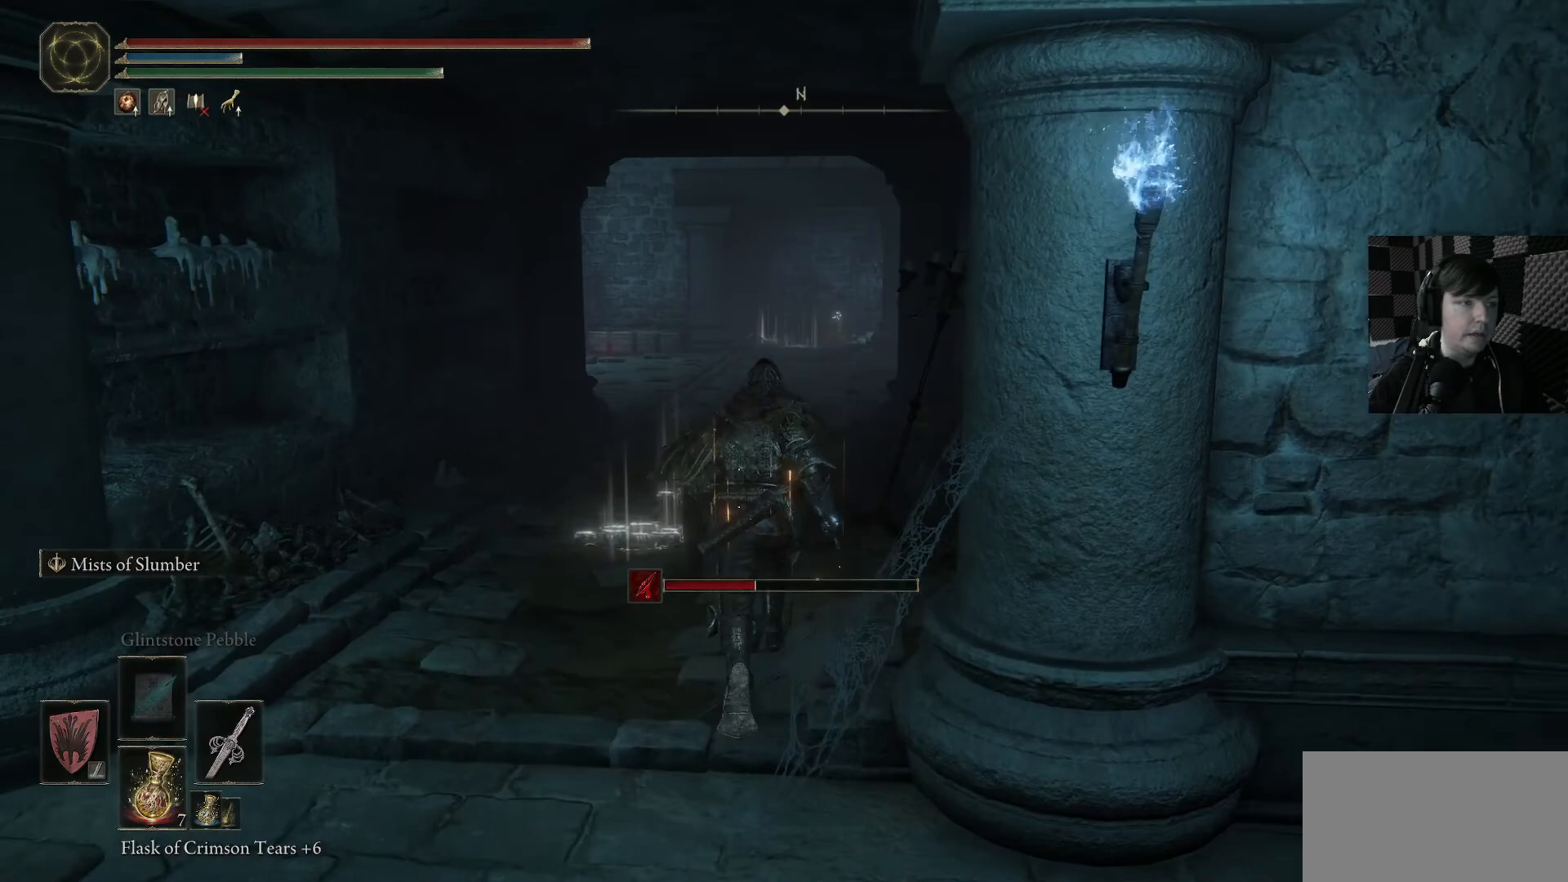
{"buttons": [], "left_stick": "up-left", "right_stick": "center", "events": [[200, "left_stick", "up-left"]]}
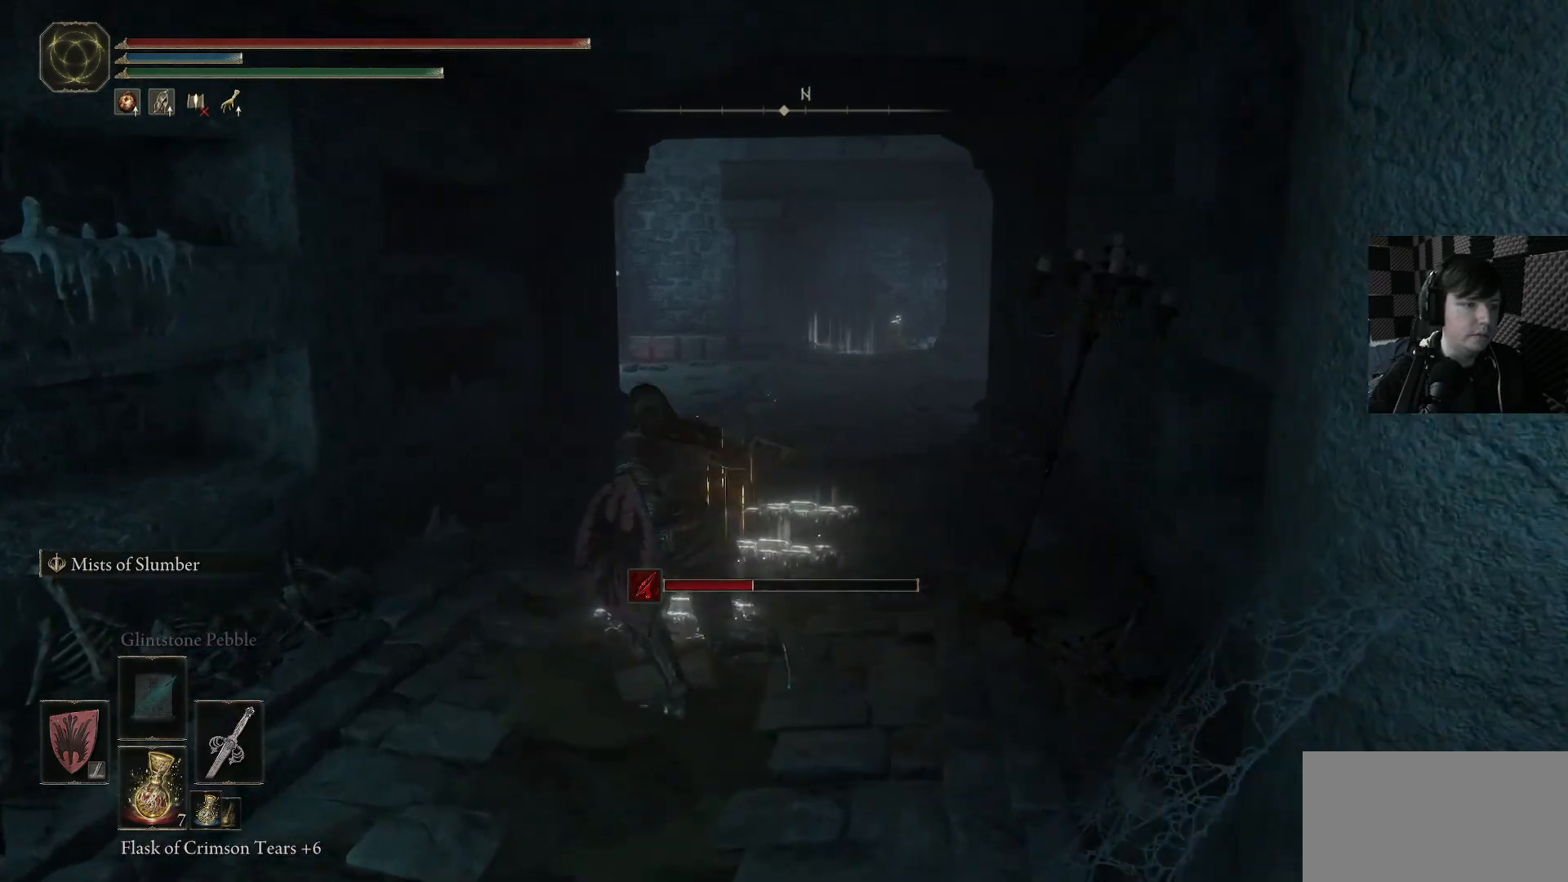
{"buttons": ["Y"], "left_stick": "center", "right_stick": "center", "events": [[33, "left_stick", "center"], [200, "left_stick", "up"], [367, "left_stick", "center"], [467, "Y", "down"]]}
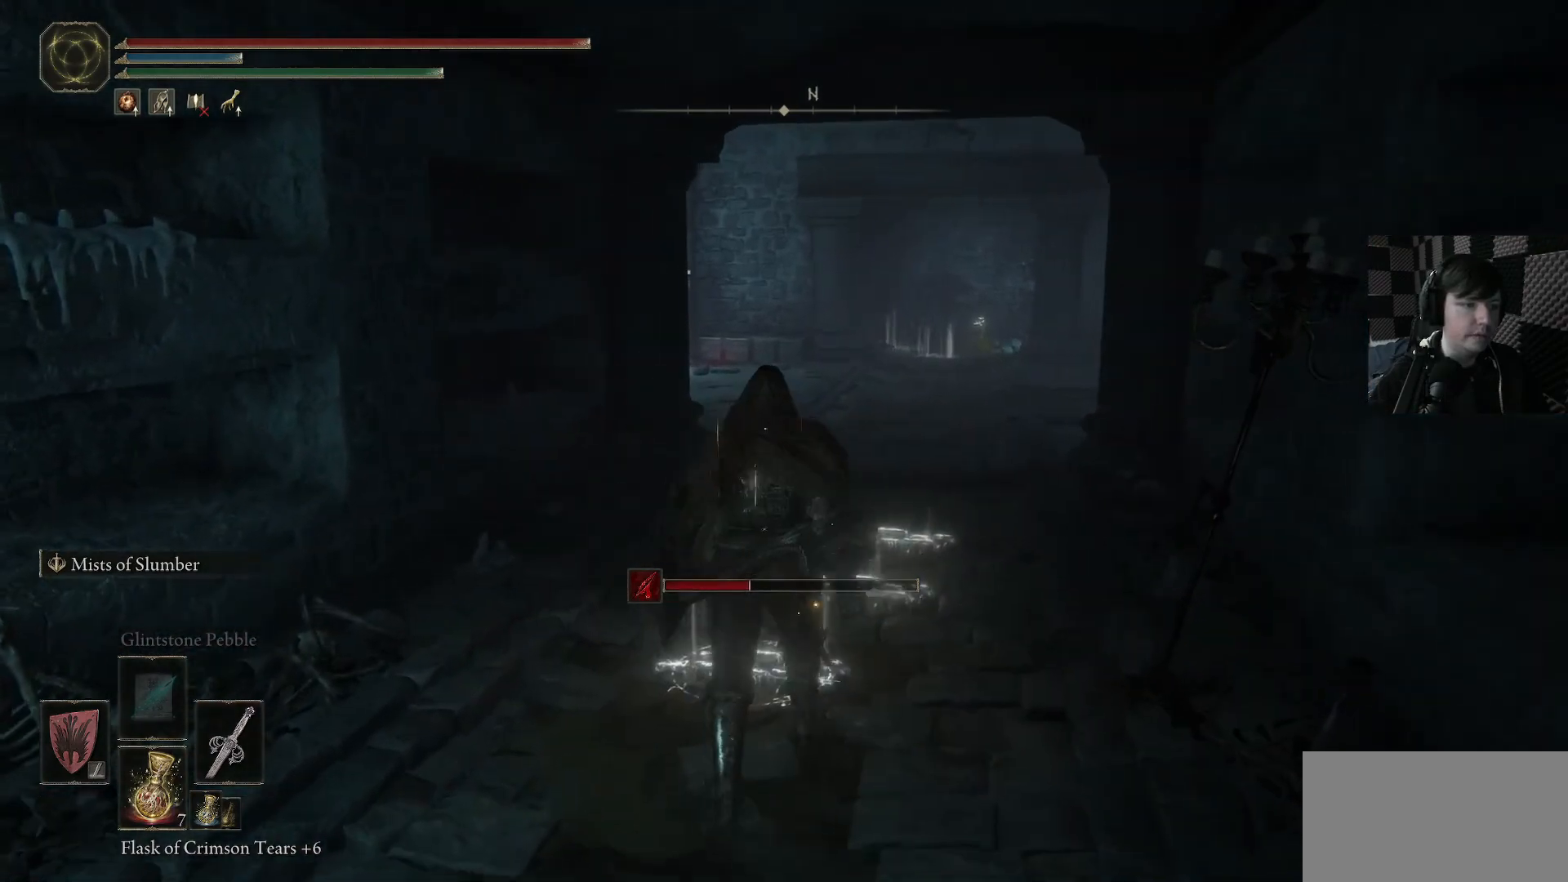
{"buttons": [], "left_stick": "up", "right_stick": "center", "events": [[67, "Y", "up"], [367, "left_stick", "up"], [433, "left_stick", "center"], [500, "left_stick", "up"]]}
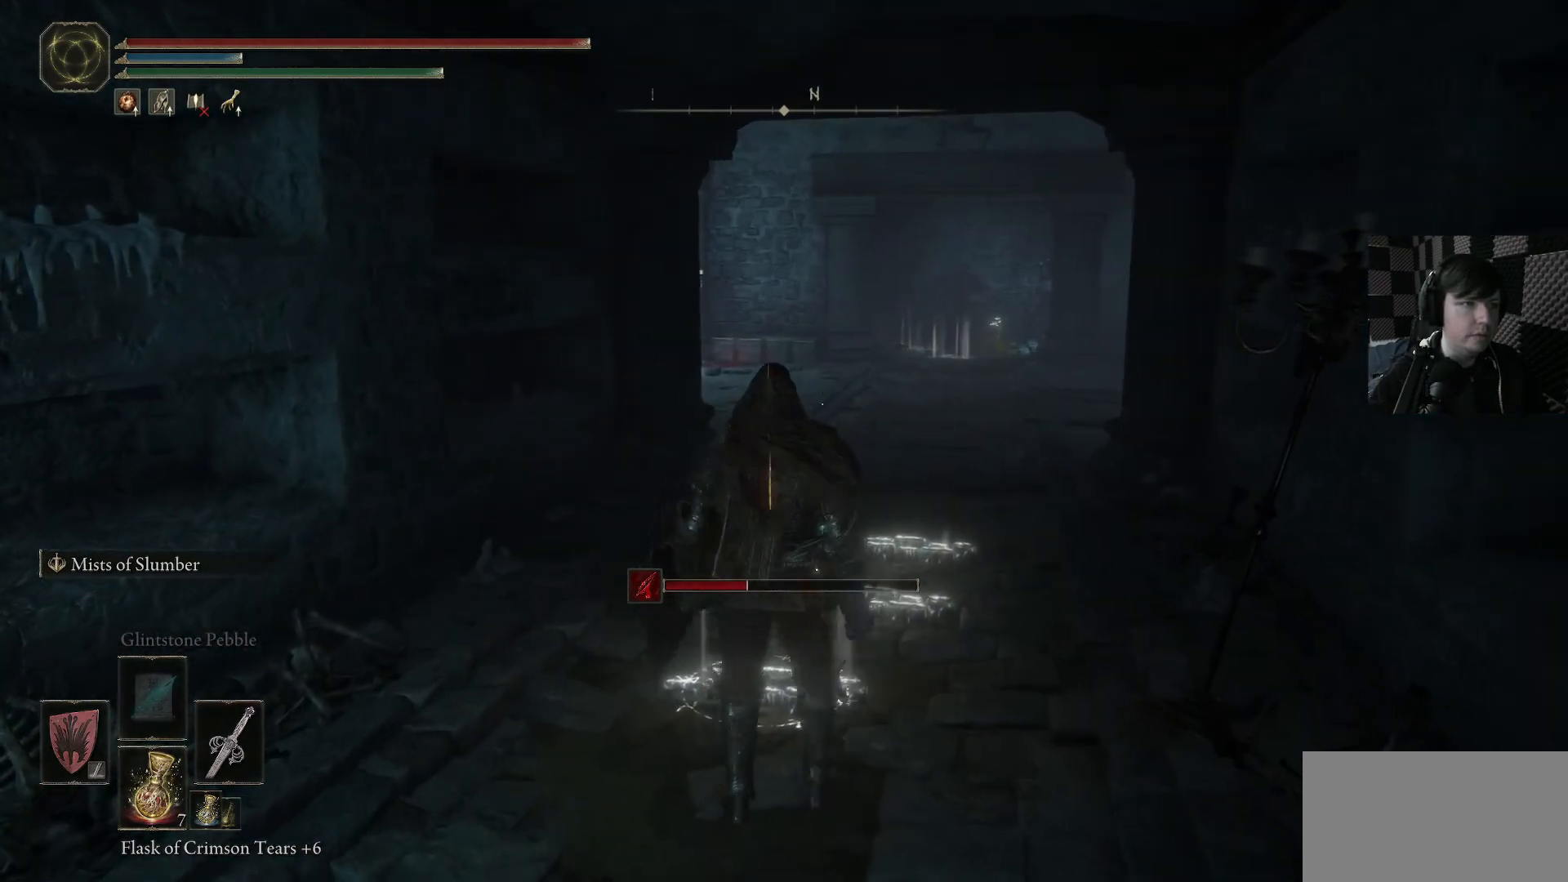
{"buttons": [], "left_stick": "center", "right_stick": "center", "events": [[33, "left_stick", "up-left"], [133, "Y", "down"], [200, "Y", "up"], [200, "left_stick", "center"]]}
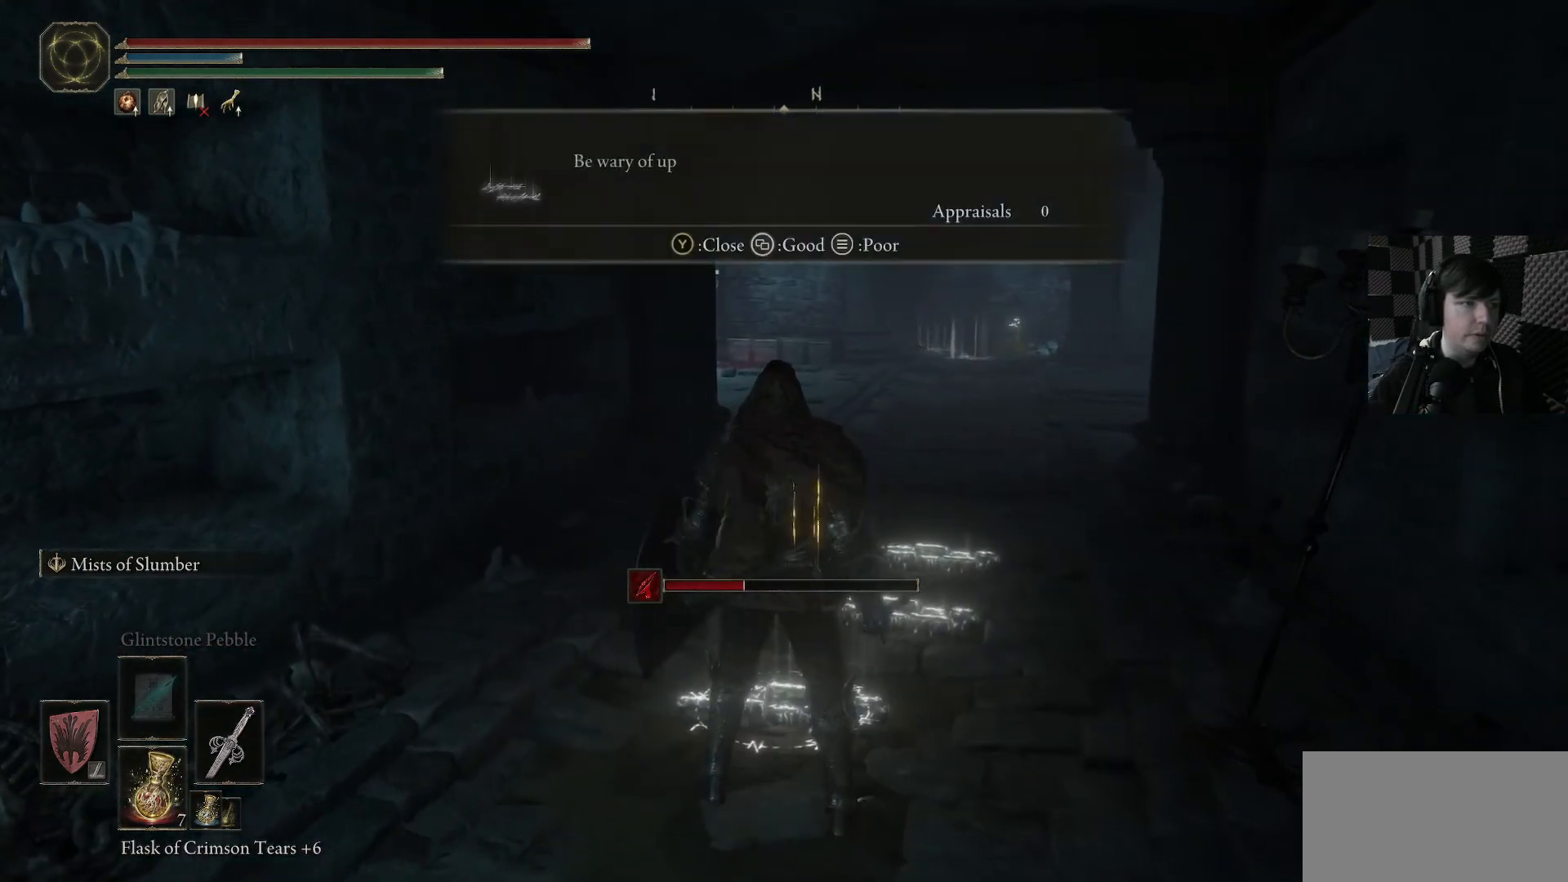
{"buttons": [], "left_stick": "up", "right_stick": "center", "events": [[200, "left_stick", "up"]]}
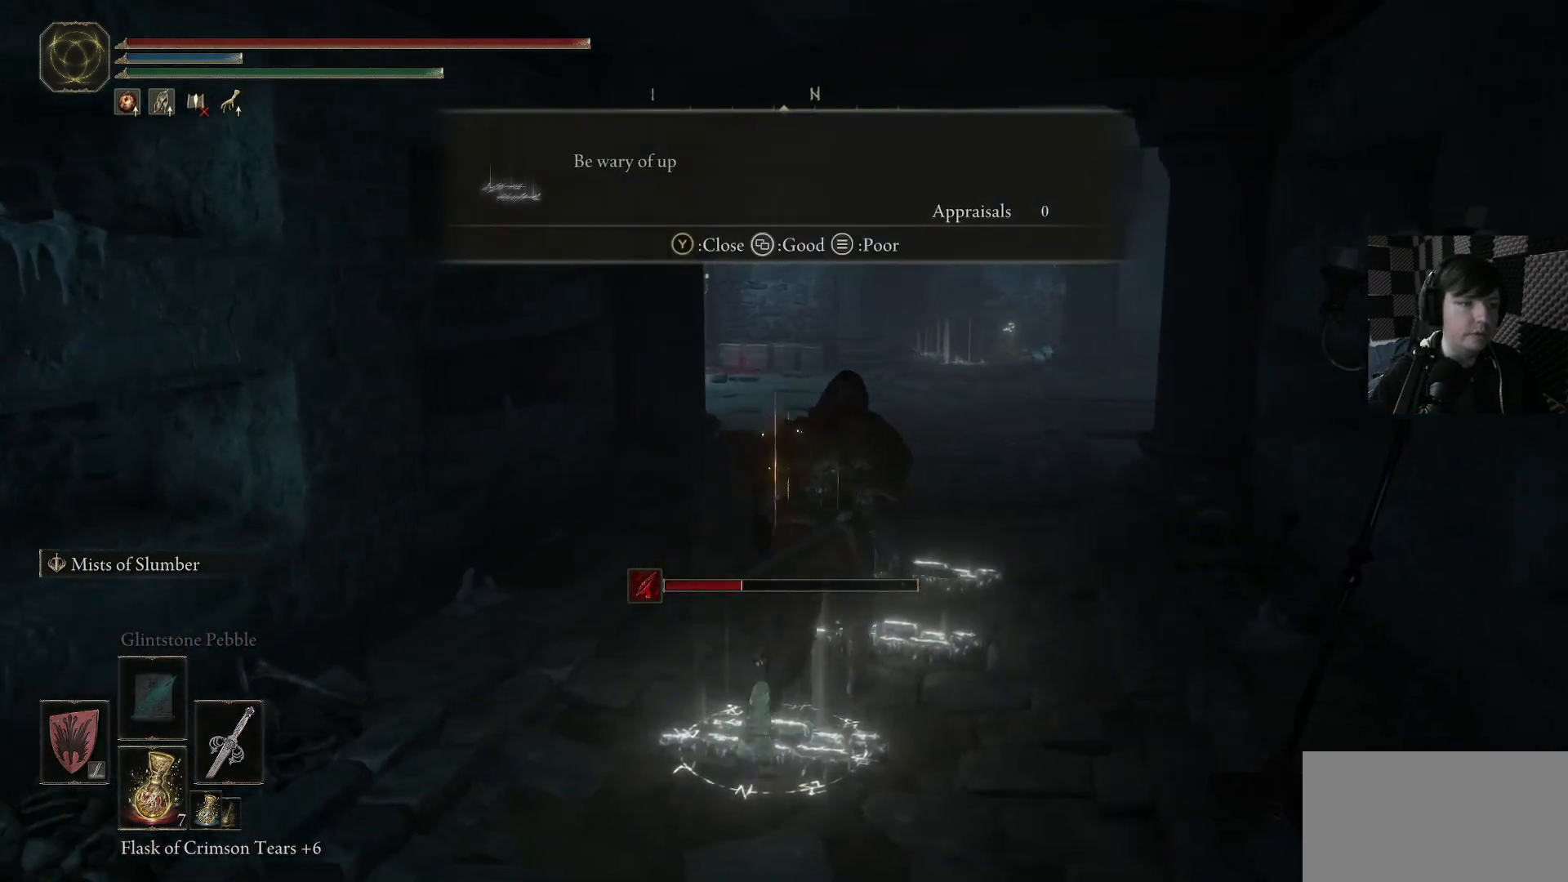
{"buttons": [], "left_stick": "center", "right_stick": "center", "events": [[133, "left_stick", "center"], [233, "Y", "down"], [333, "Y", "up"]]}
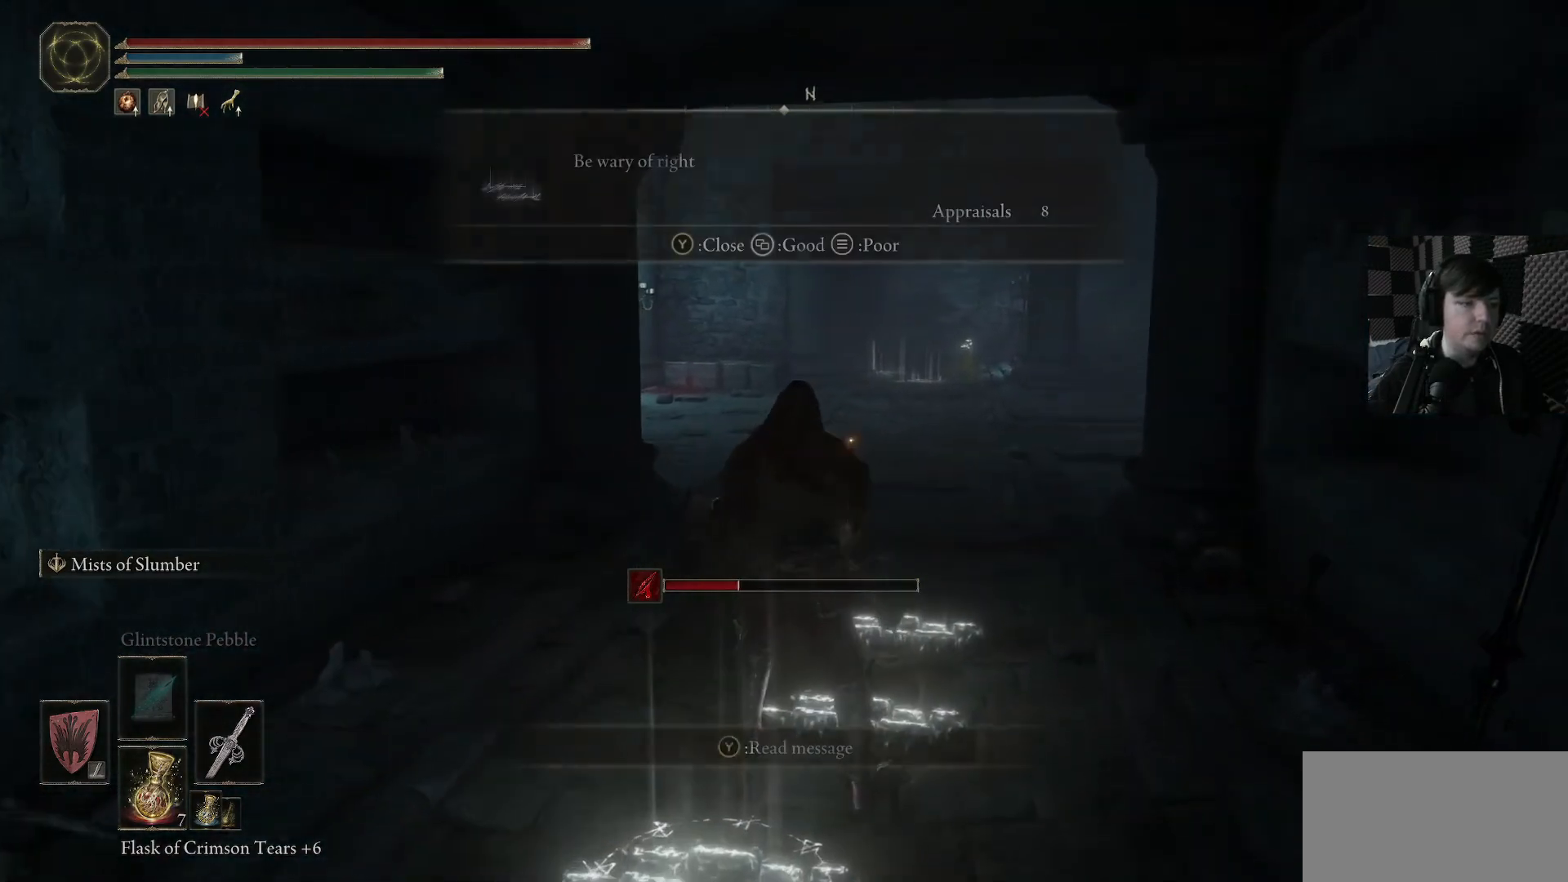
{"buttons": [], "left_stick": "up-right", "right_stick": "center", "events": [[200, "left_stick", "up-right"]]}
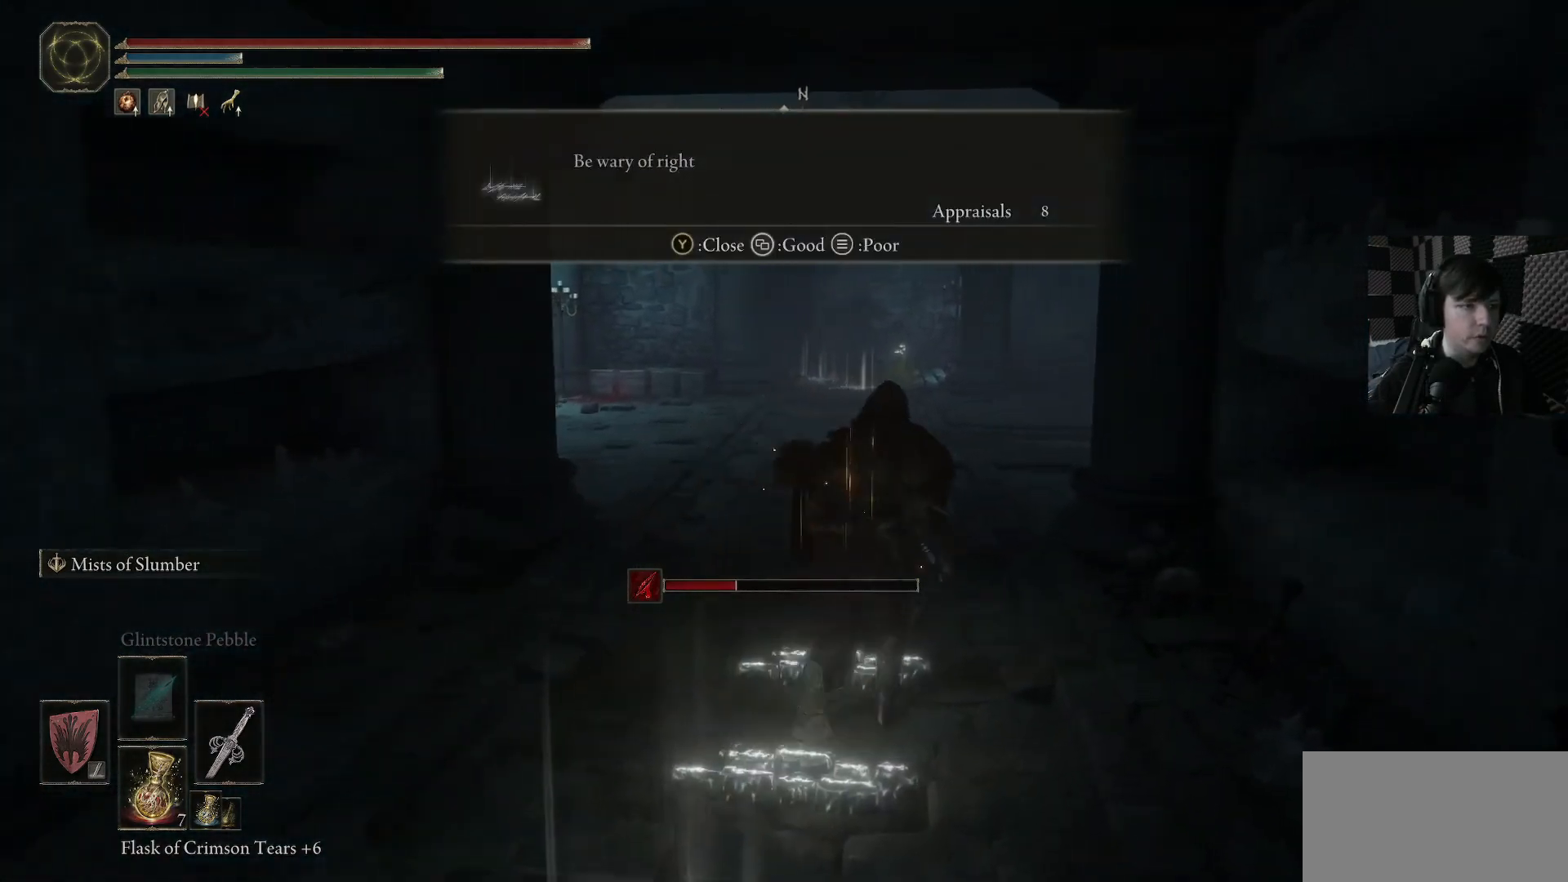
{"buttons": [], "left_stick": "center", "right_stick": "center", "events": [[33, "left_stick", "up"], [167, "Y", "down"], [167, "left_stick", "center"], [233, "Y", "up"]]}
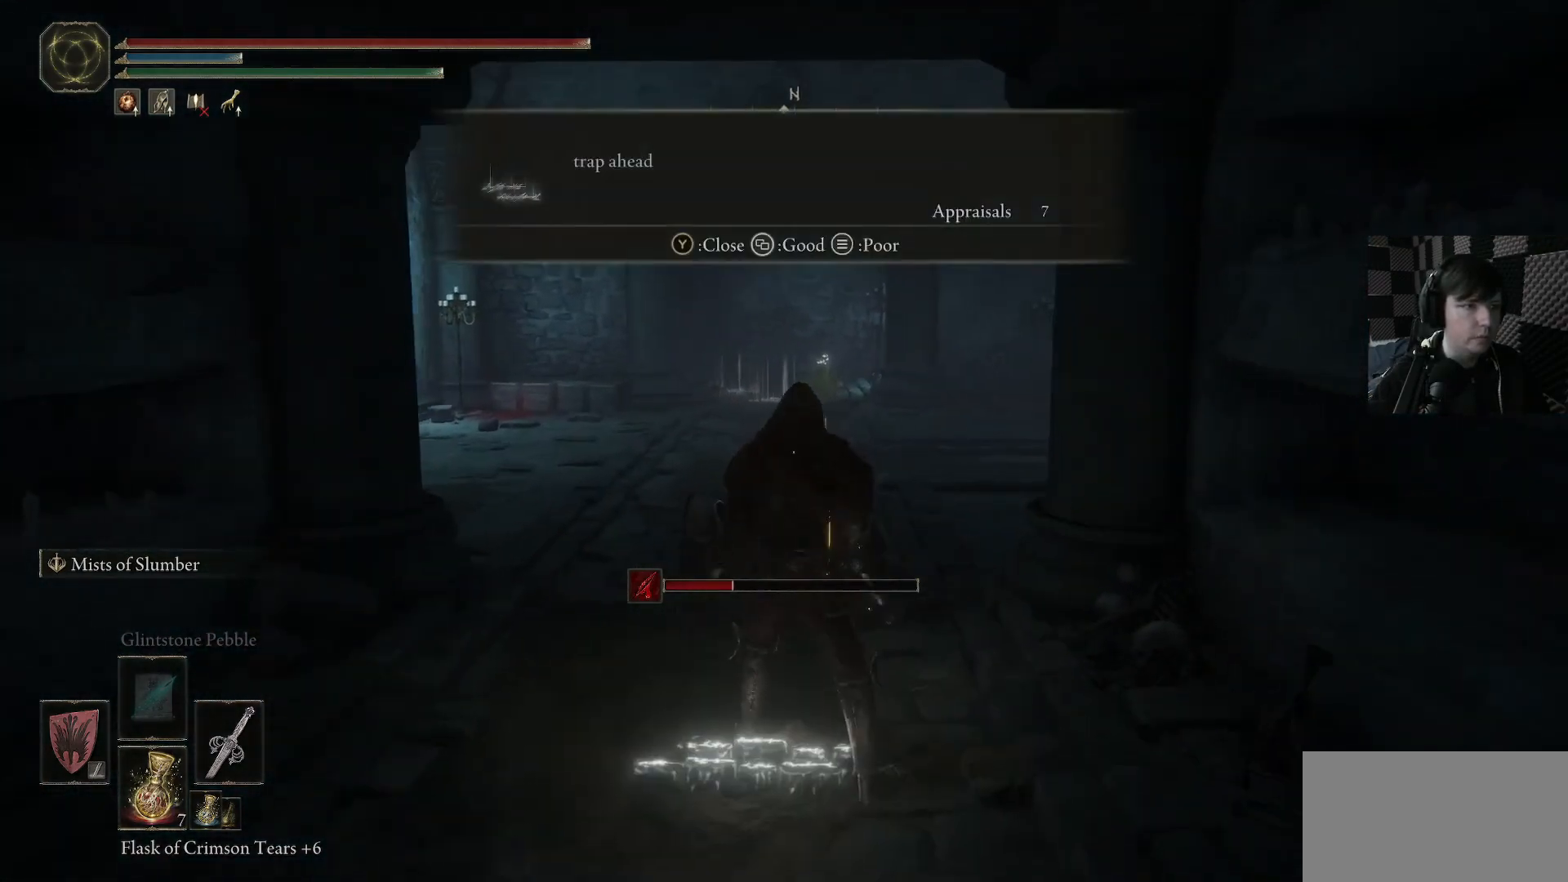
{"buttons": [], "left_stick": "down-left", "right_stick": "right", "events": [[67, "left_stick", "left"], [100, "right_stick", "right"], [433, "left_stick", "down-left"]]}
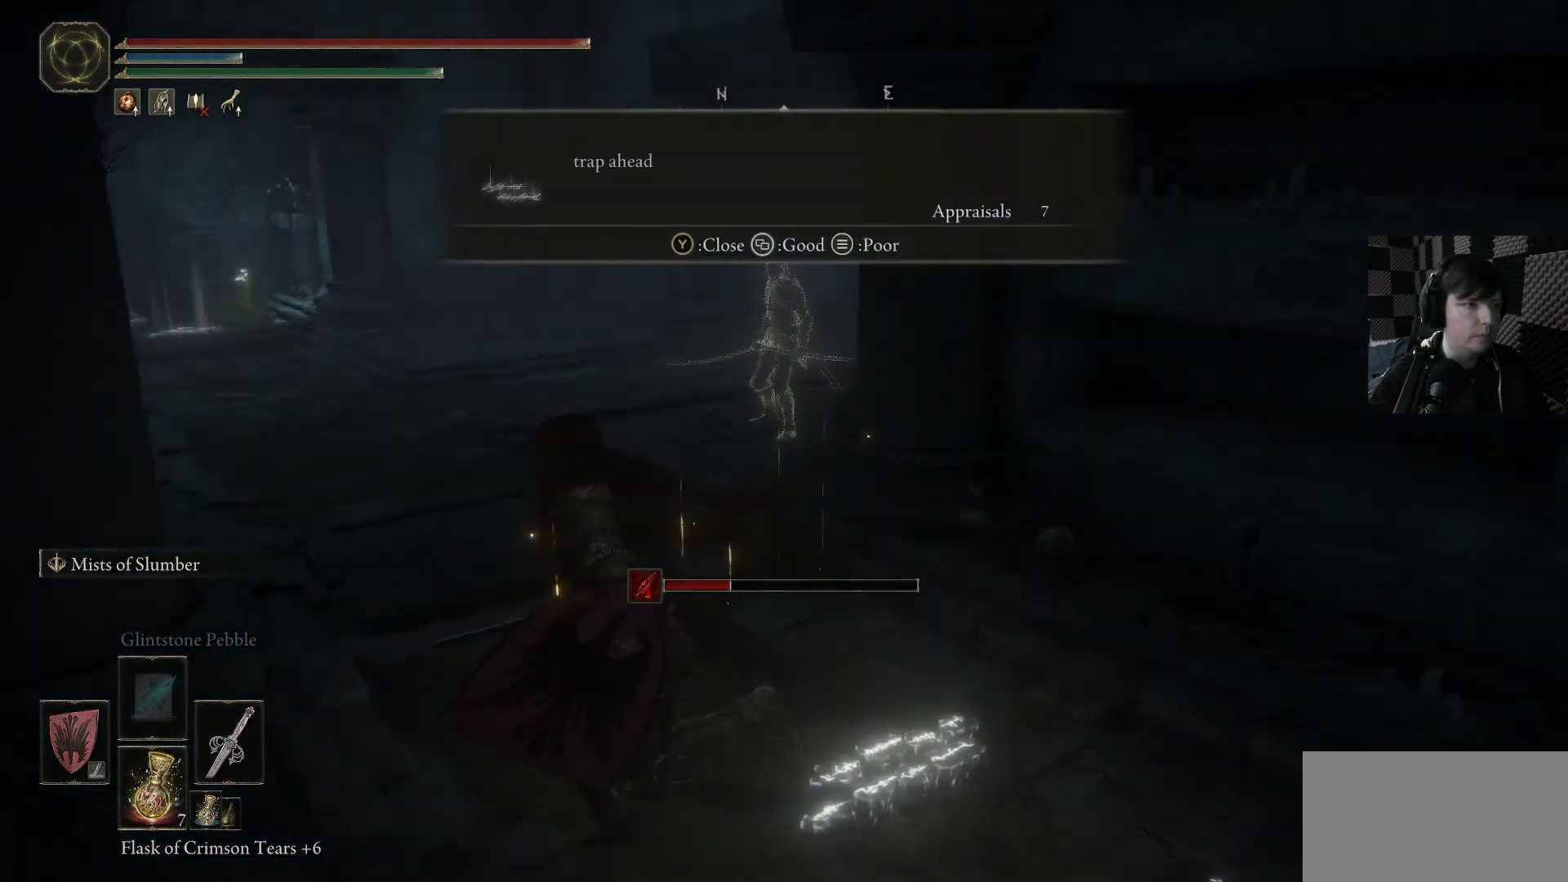
{"buttons": [], "left_stick": "up", "right_stick": "right", "events": [[67, "right_stick", "up-right"], [167, "left_stick", "center"], [267, "right_stick", "right"], [433, "left_stick", "up"]]}
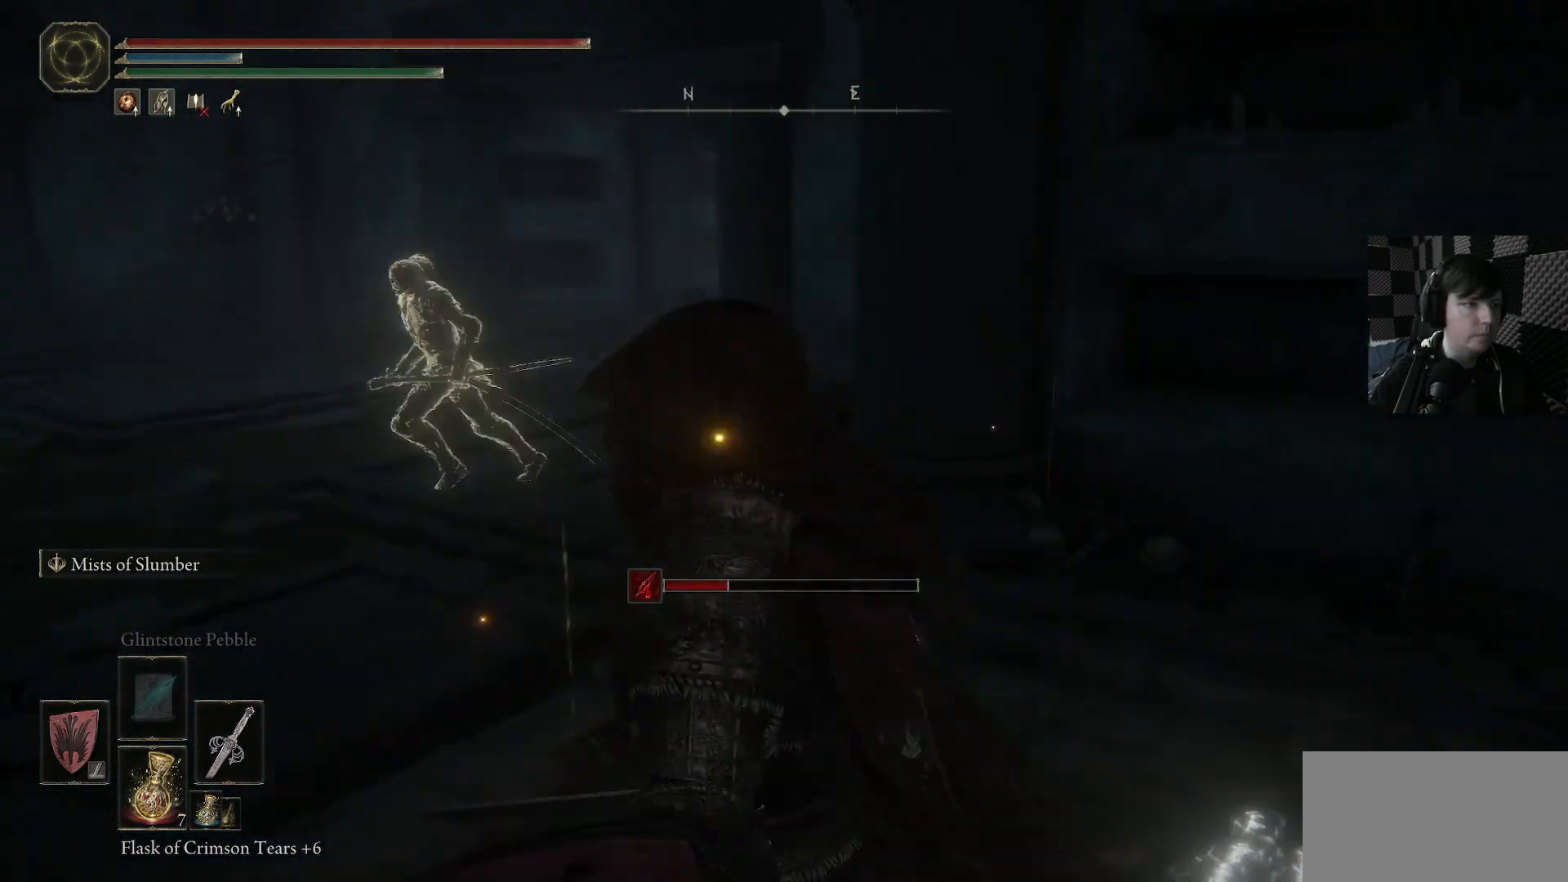
{"buttons": [], "left_stick": "up", "right_stick": "down-left", "events": [[133, "left_stick", "center"], [167, "right_stick", "up-right"], [367, "left_stick", "up"], [400, "right_stick", "down-right"], [500, "right_stick", "down-left"]]}
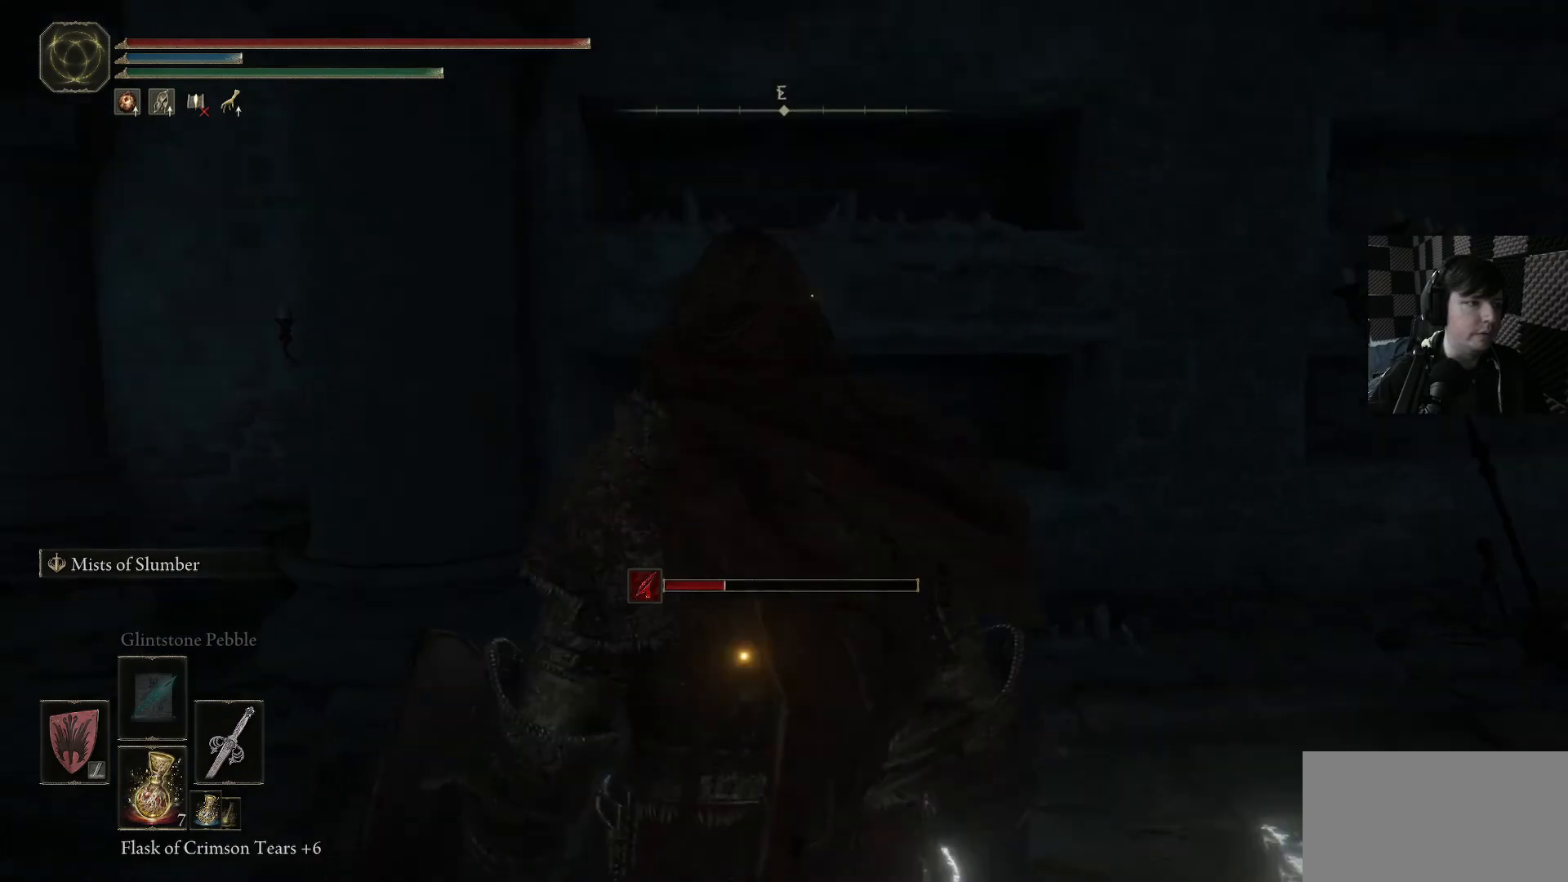
{"buttons": [], "left_stick": "right", "right_stick": "left", "events": [[67, "left_stick", "center"], [167, "right_stick", "left"], [300, "right_stick", "center"], [500, "left_stick", "right"], [500, "right_stick", "left"]]}
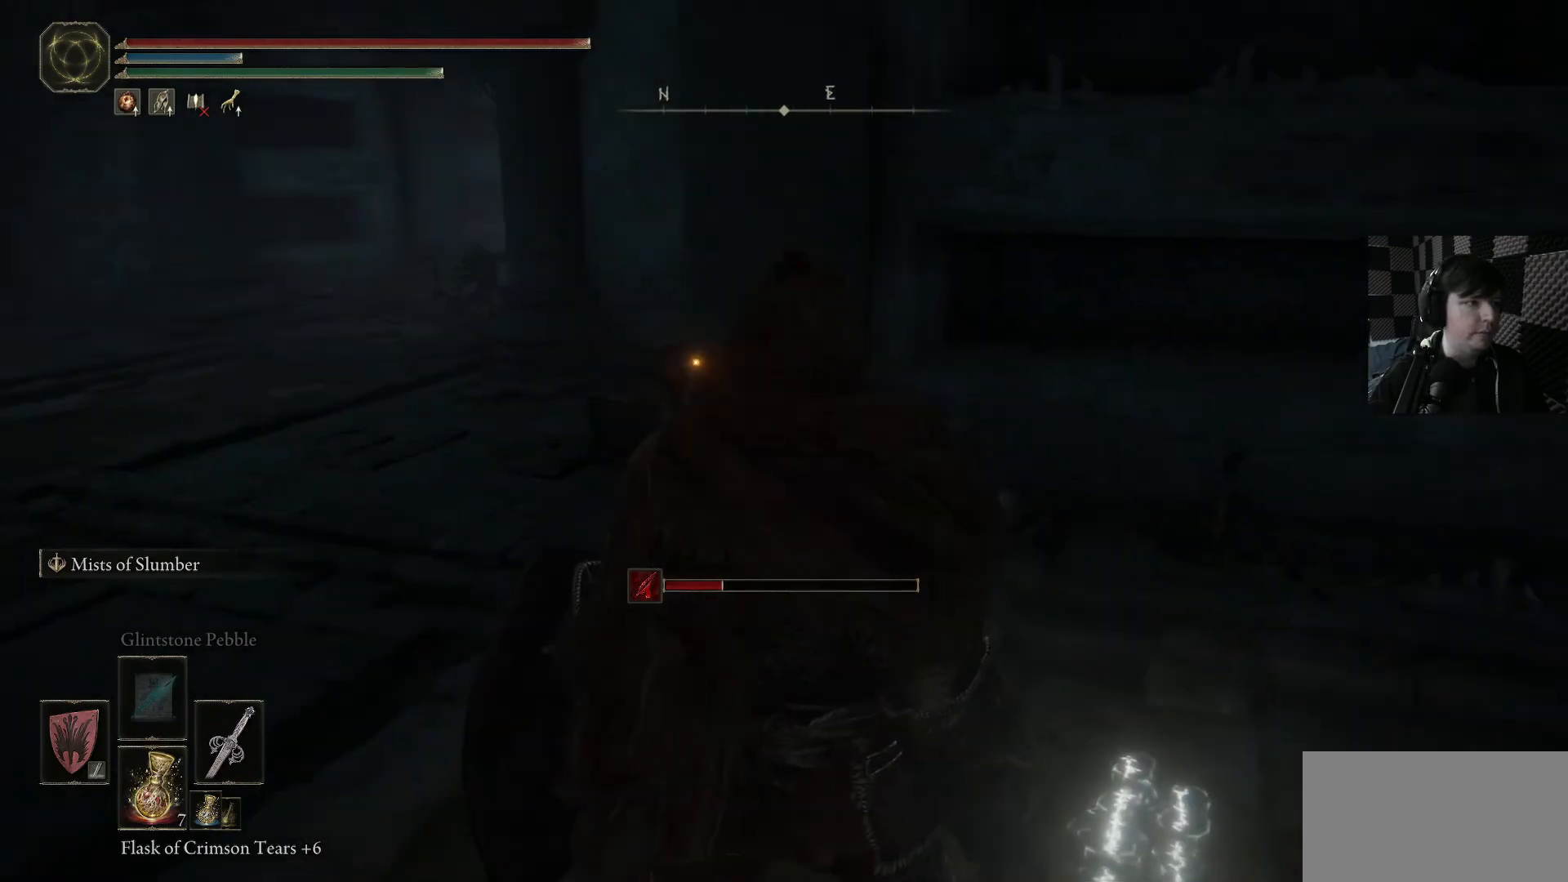
{"buttons": [], "left_stick": "right", "right_stick": "up-left", "events": [[67, "left_stick", "up-right"], [433, "right_stick", "up-left"], [500, "left_stick", "right"]]}
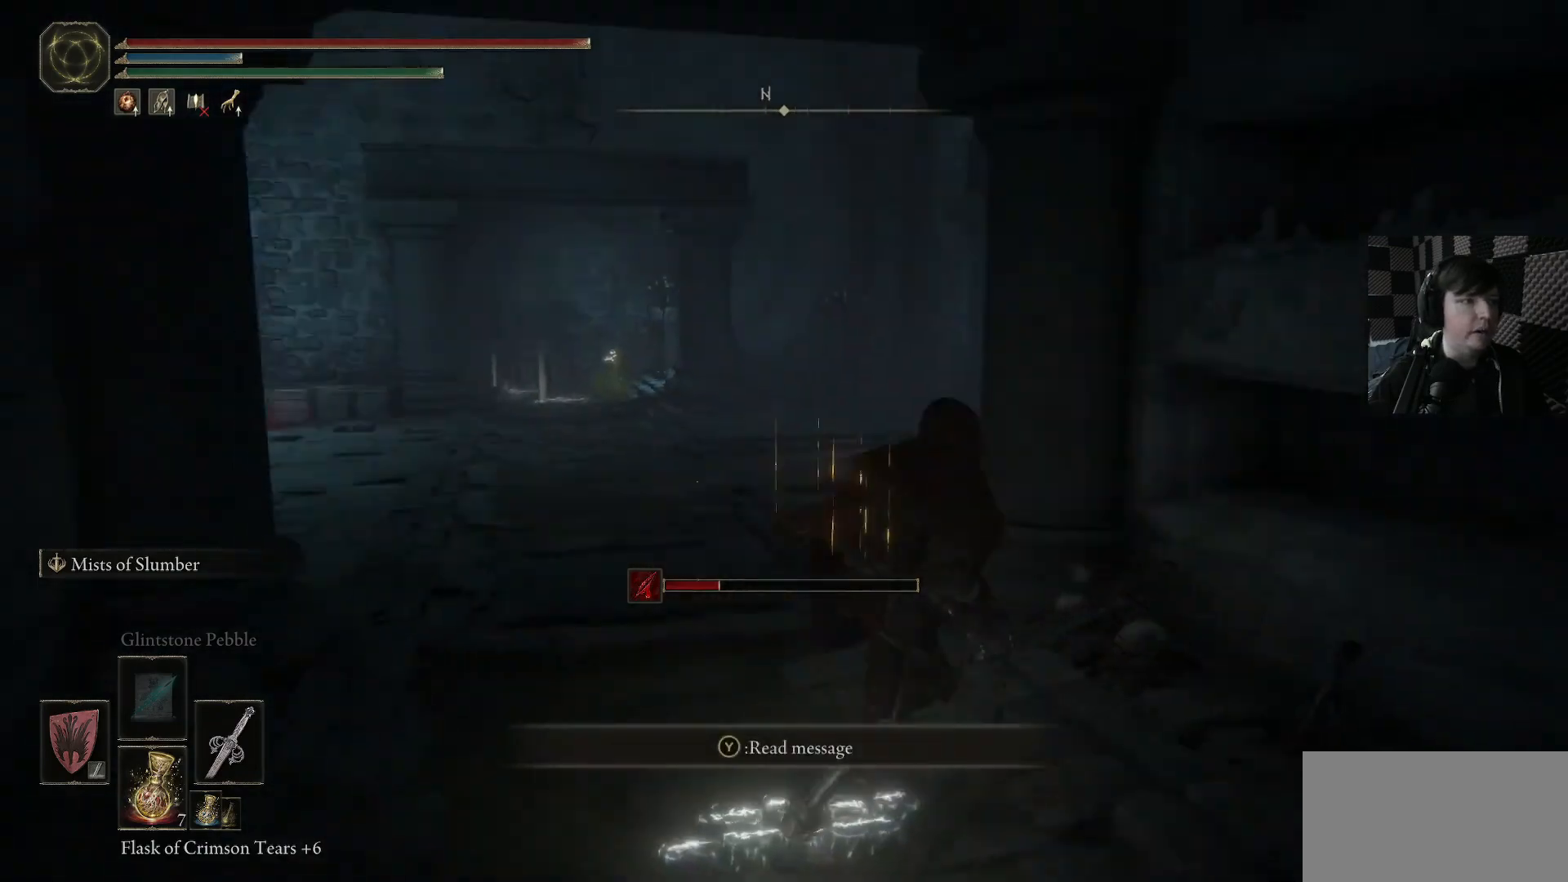
{"buttons": [], "left_stick": "up", "right_stick": "center", "events": [[167, "left_stick", "down"], [333, "left_stick", "up-left"], [367, "right_stick", "center"], [433, "left_stick", "up"]]}
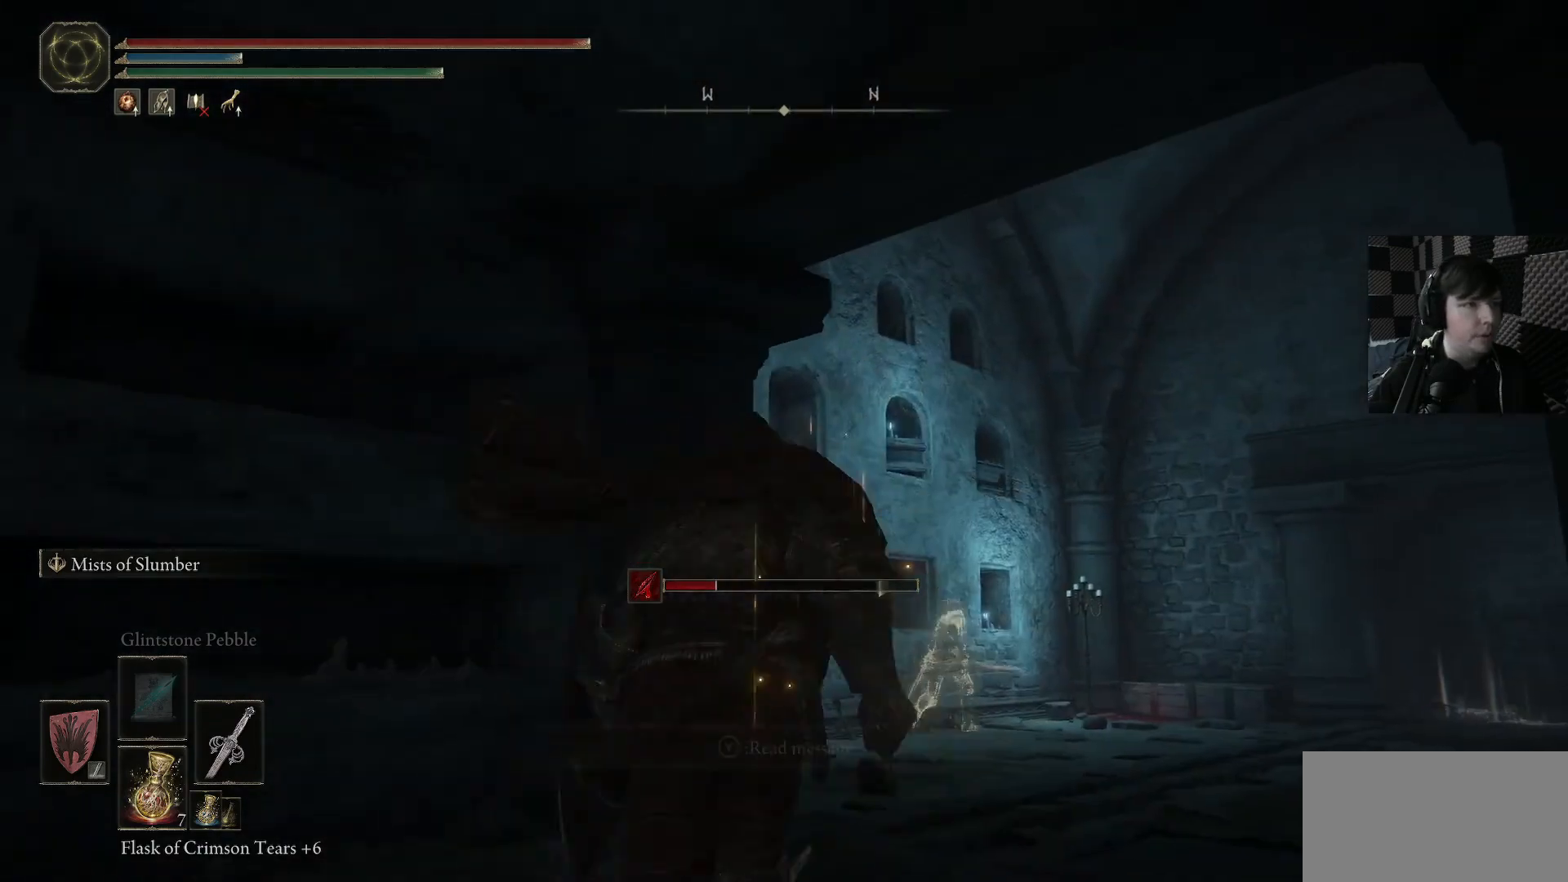
{"buttons": [], "left_stick": "center", "right_stick": "left", "events": [[33, "left_stick", "up-right"], [67, "right_stick", "up-right"], [267, "left_stick", "center"], [267, "right_stick", "center"], [433, "right_stick", "left"]]}
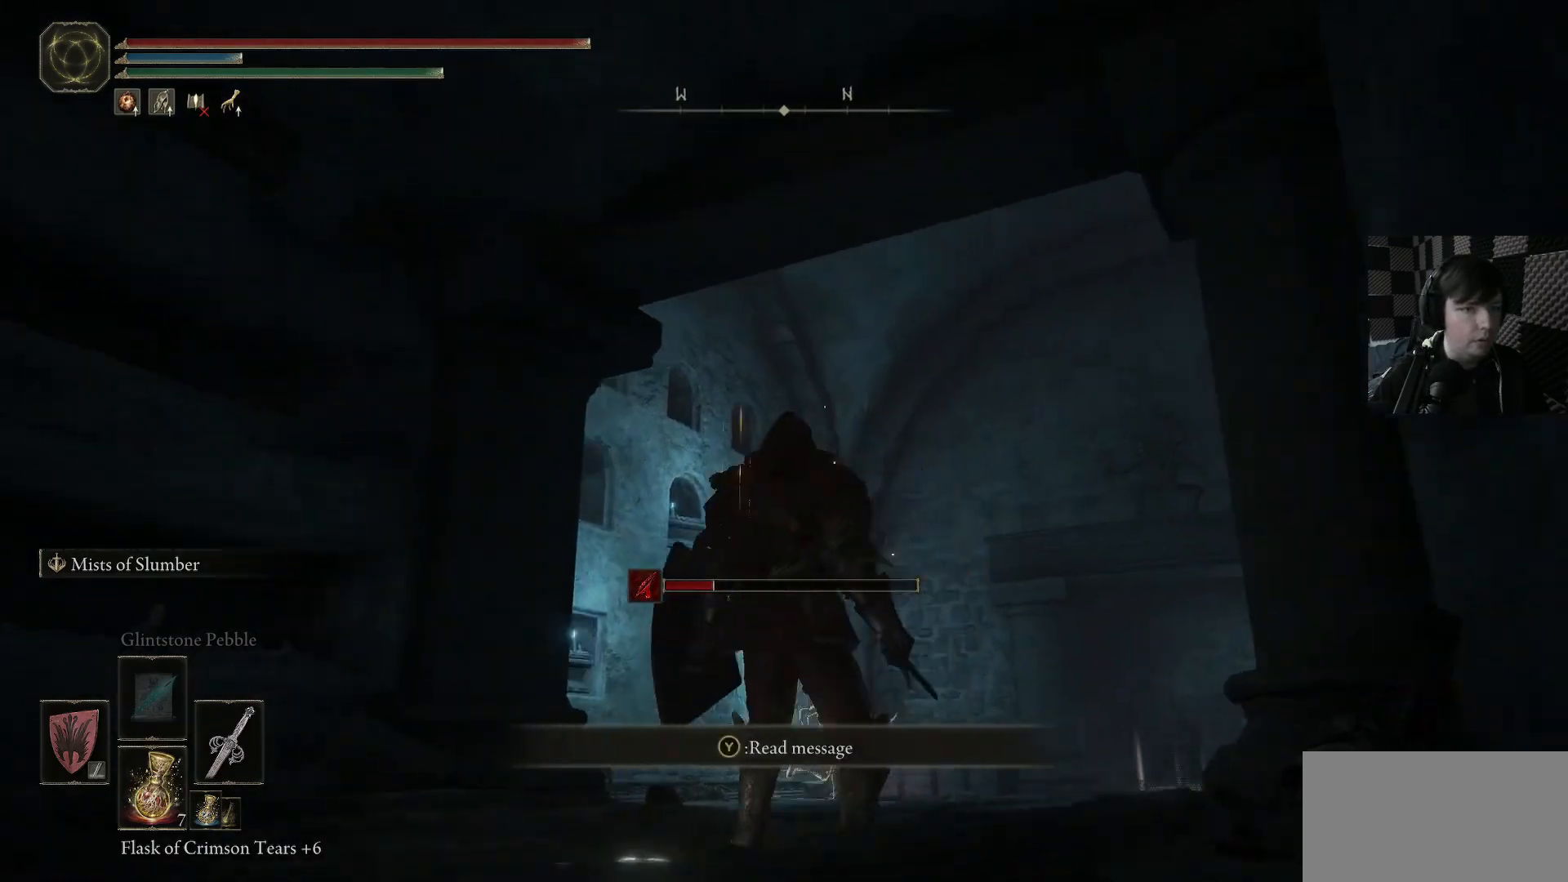
{"buttons": [], "left_stick": "center", "right_stick": "left", "events": [[67, "right_stick", "up-left"], [233, "right_stick", "up"], [433, "right_stick", "center"], [500, "right_stick", "left"]]}
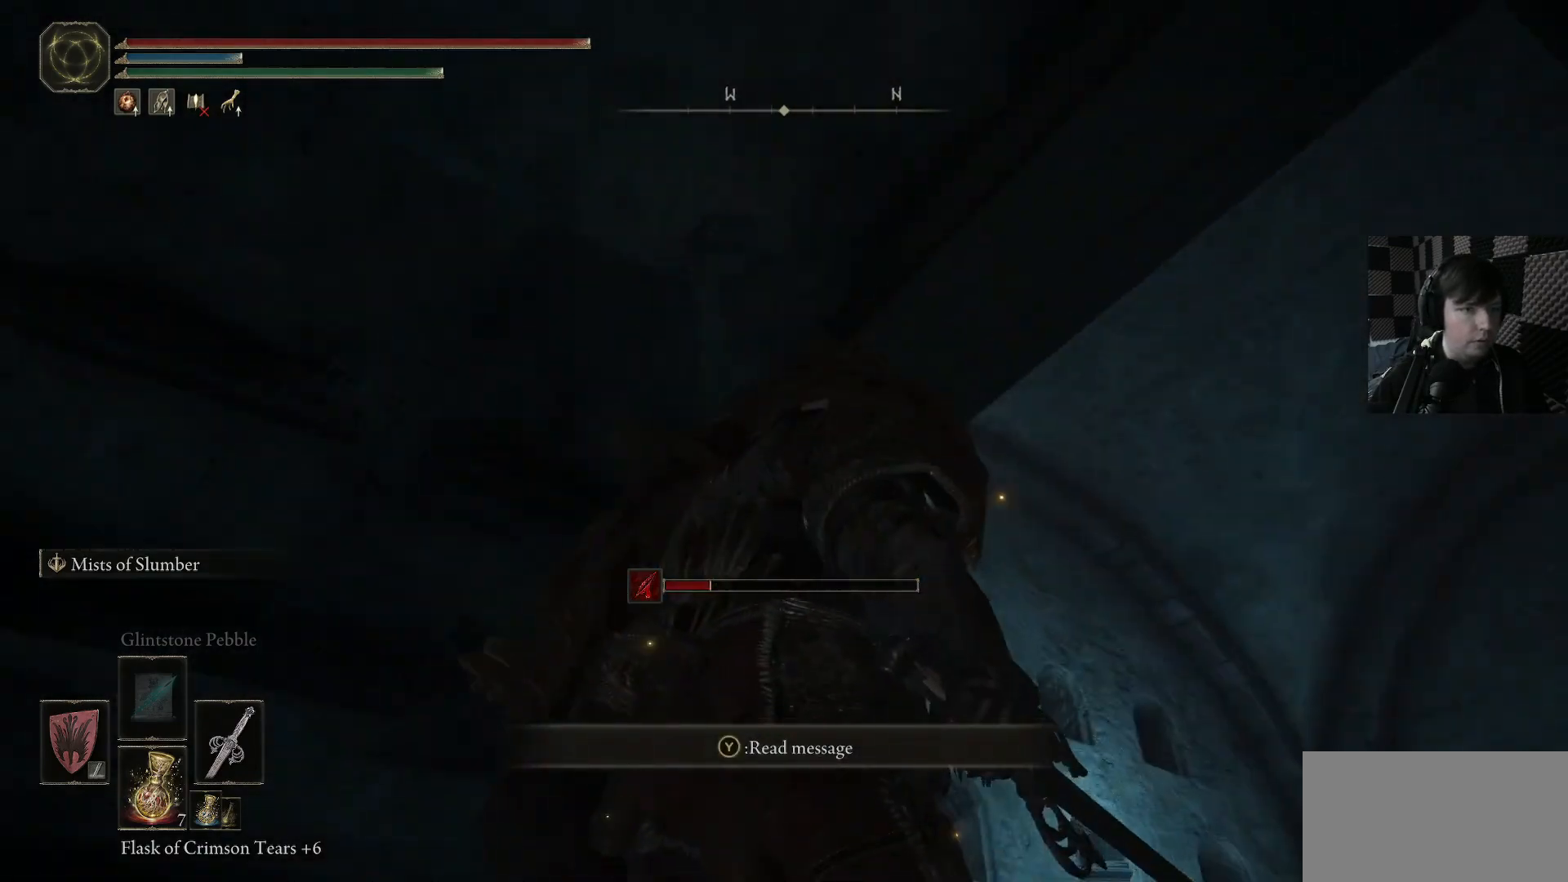
{"buttons": [], "left_stick": "down-left", "right_stick": "down-right", "events": [[100, "right_stick", "down-right"], [133, "left_stick", "left"], [333, "left_stick", "down-left"]]}
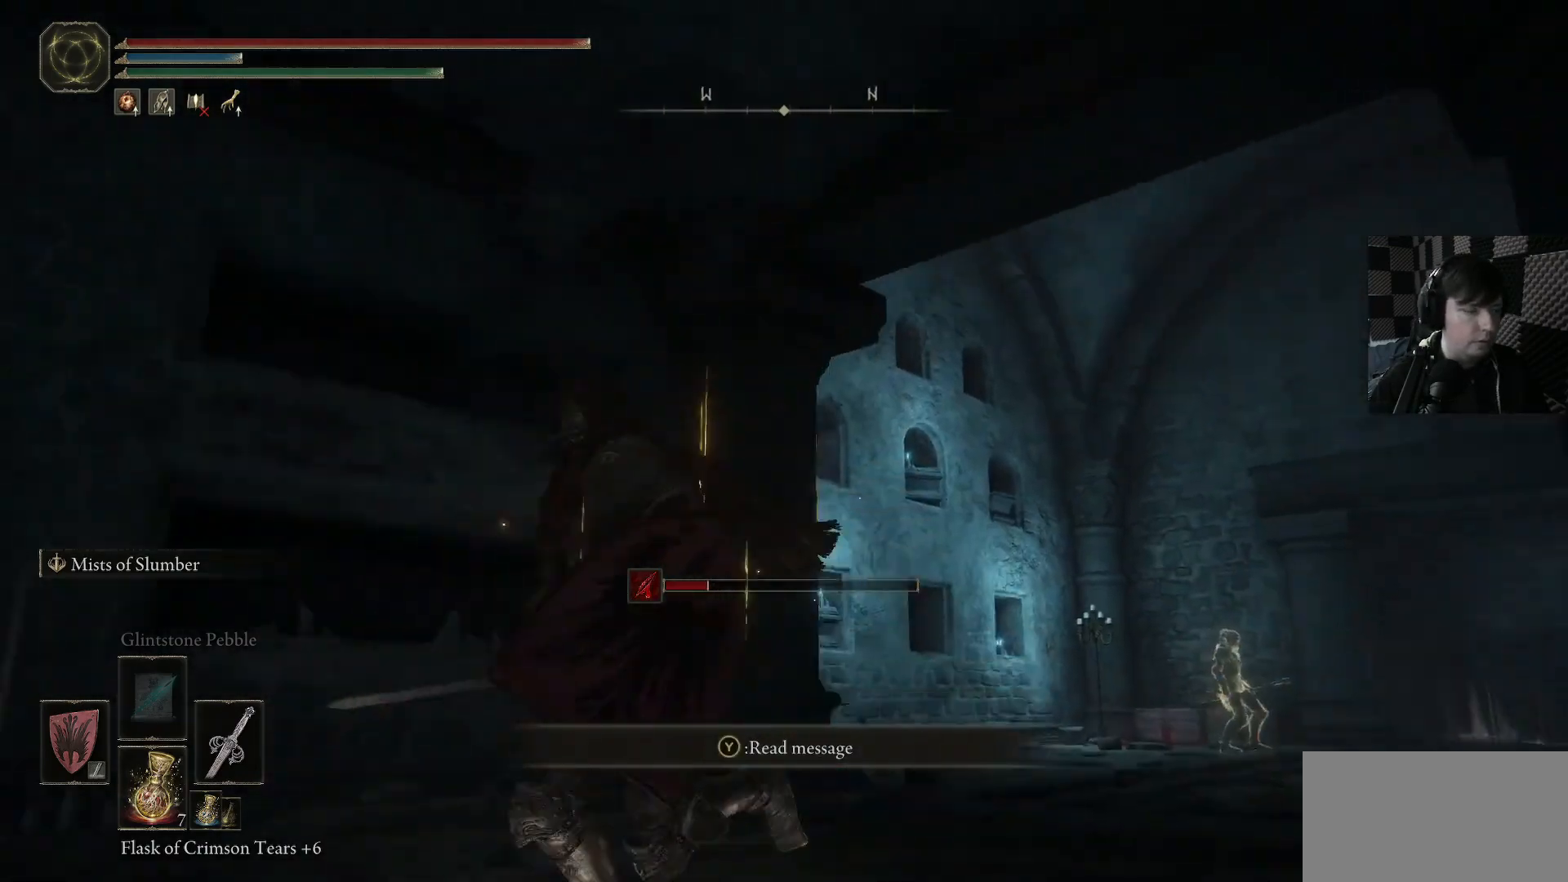
{"buttons": ["DPAD_DOWN"], "left_stick": "center", "right_stick": "center", "events": [[100, "left_stick", "center"], [400, "DPAD_DOWN", "down"], [400, "right_stick", "center"]]}
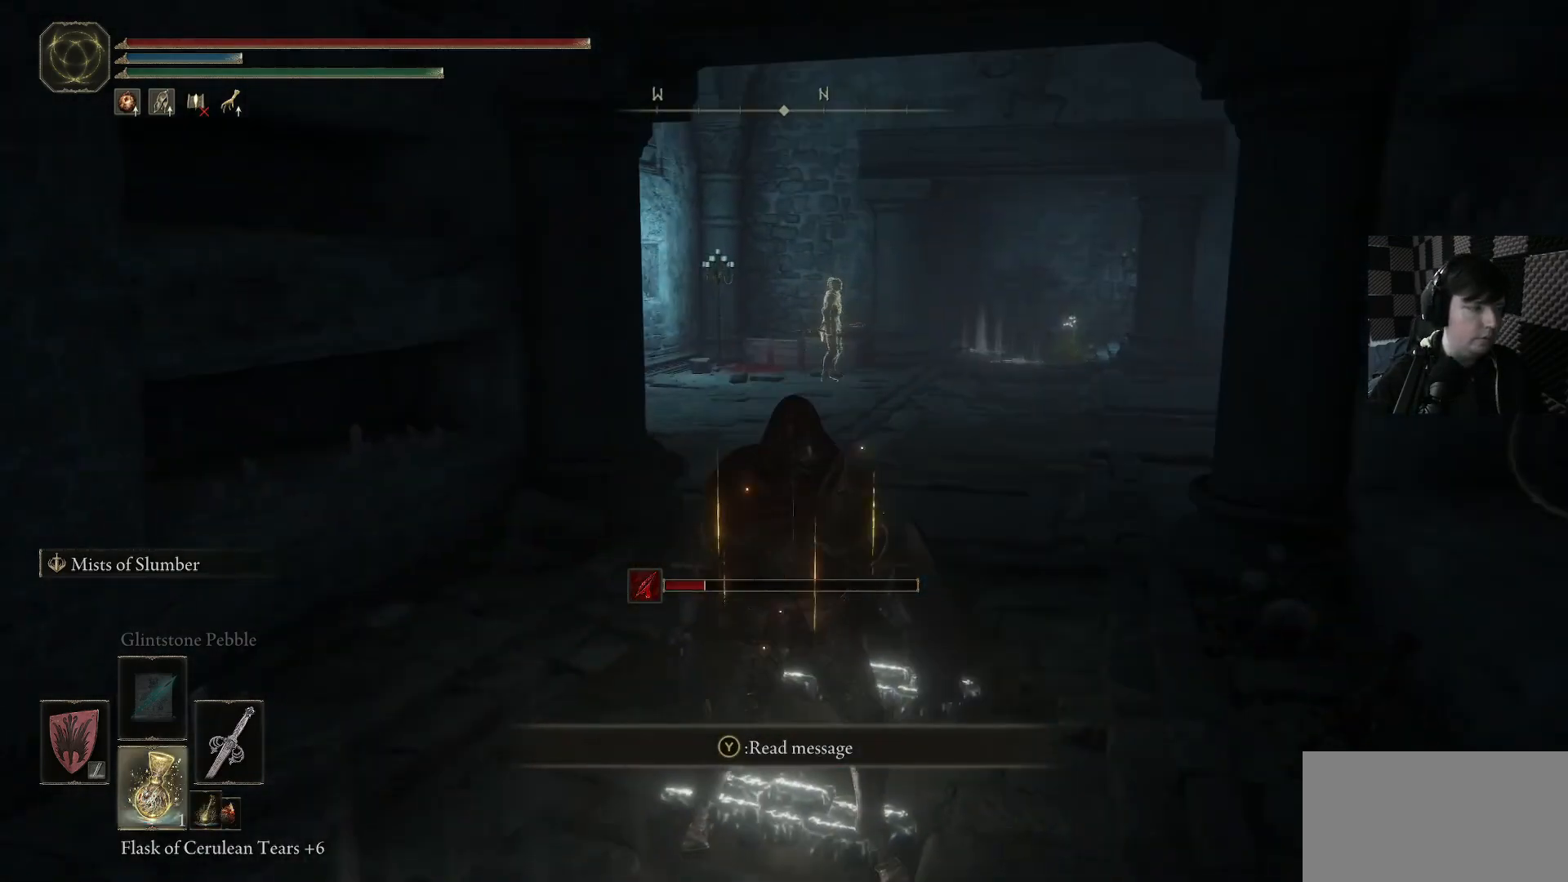
{"buttons": [], "left_stick": "center", "right_stick": "center", "events": [[33, "DPAD_DOWN", "up"], [67, "DPAD_DOWN", "down"], [200, "DPAD_DOWN", "up"], [267, "DPAD_DOWN", "down"], [367, "DPAD_DOWN", "up"], [367, "START", "down"], [433, "START", "up"]]}
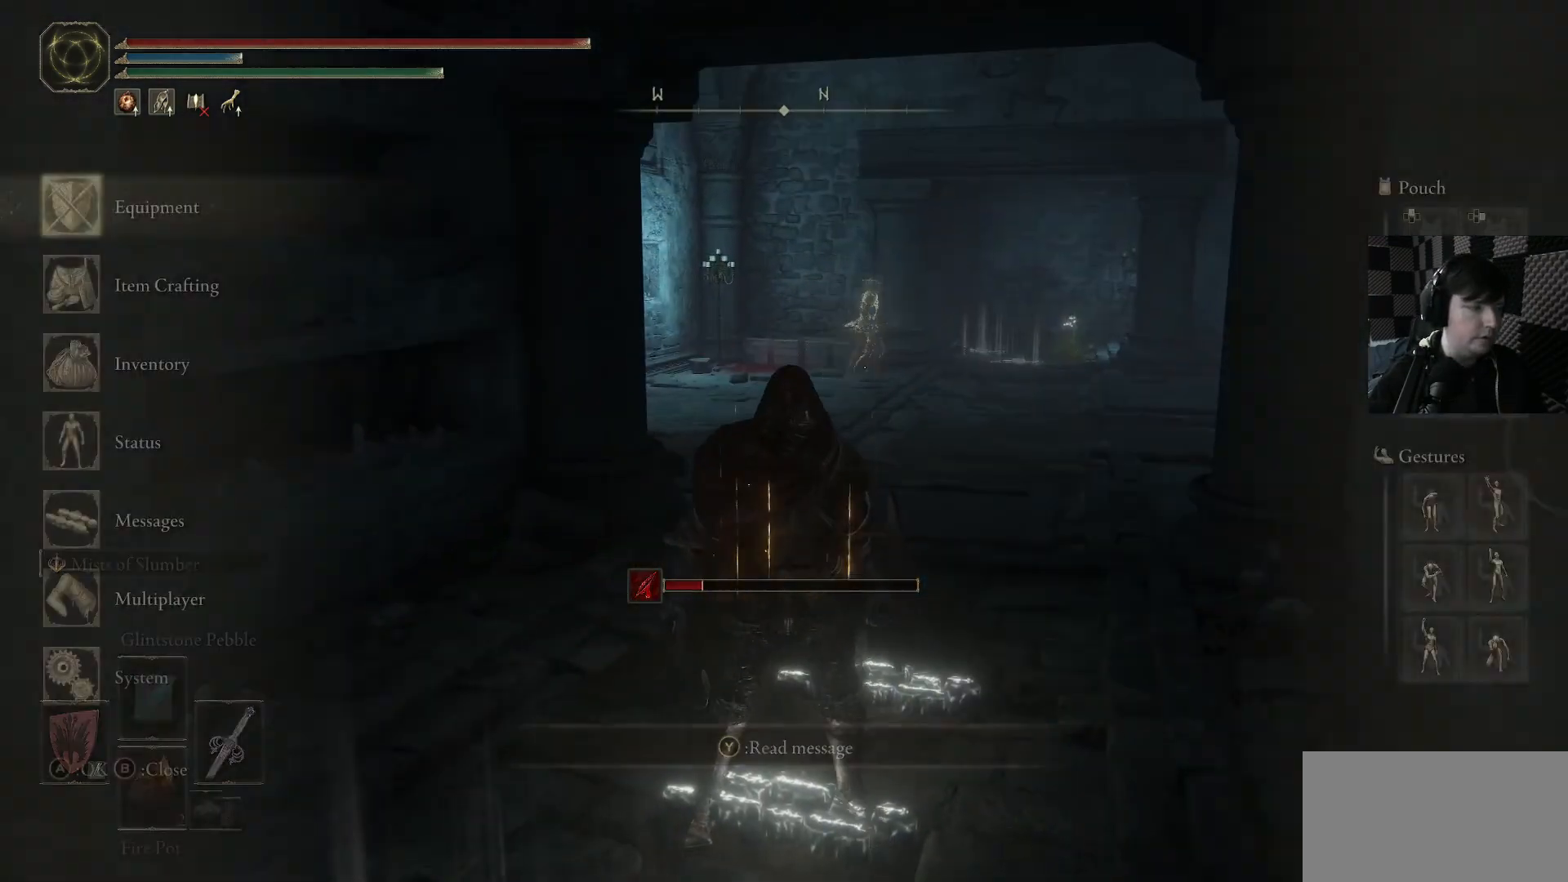
{"buttons": [], "left_stick": "center", "right_stick": "center", "events": [[367, "A", "down"], [467, "A", "up"]]}
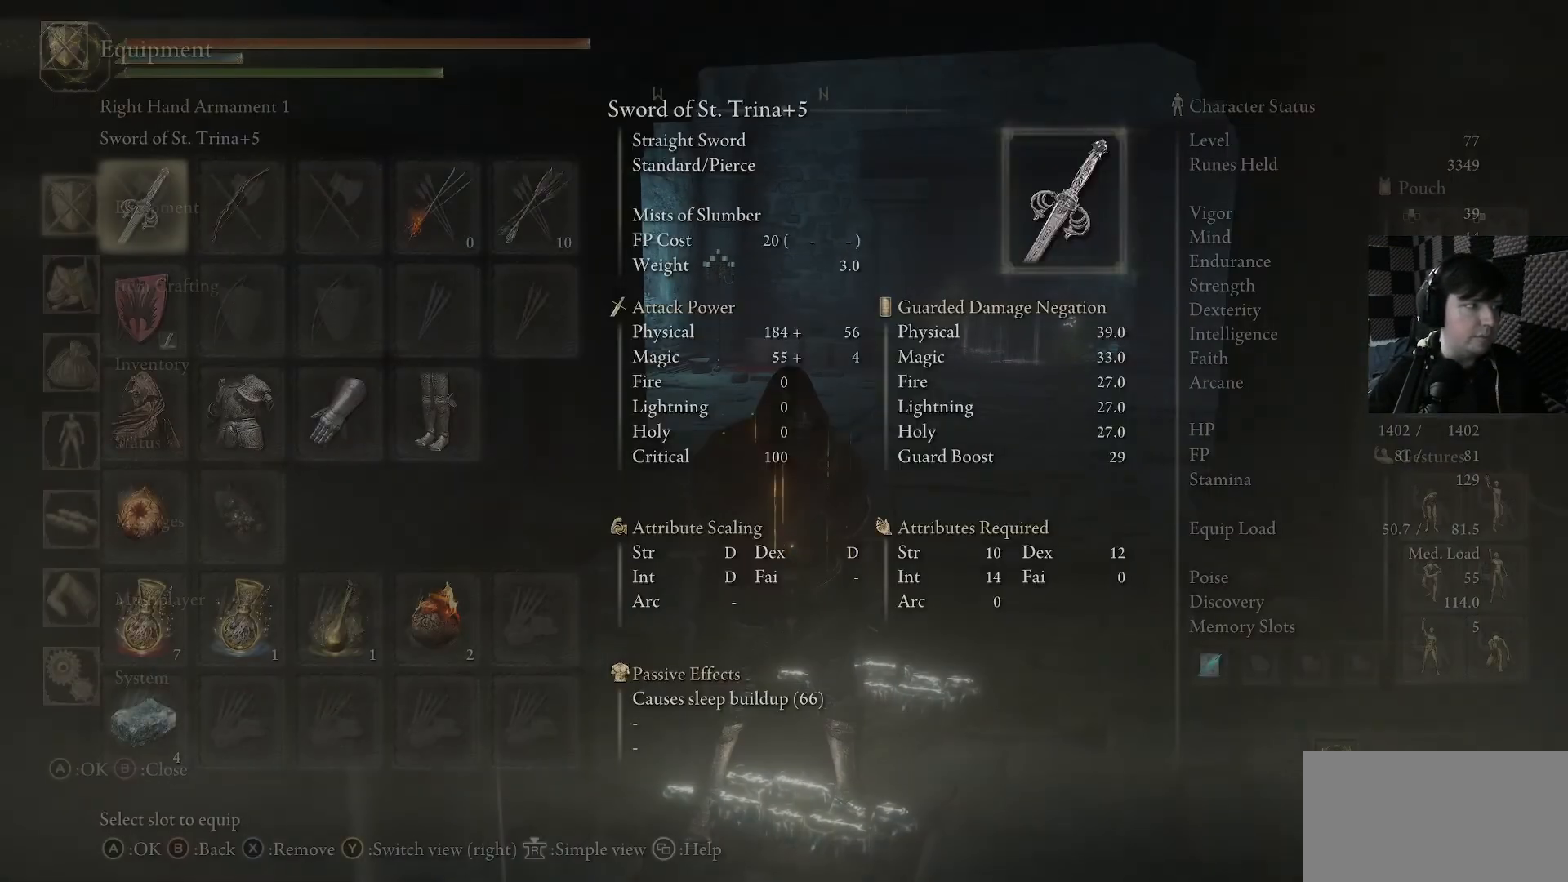
{"buttons": ["DPAD_DOWN"], "left_stick": "center", "right_stick": "center", "events": [[167, "DPAD_DOWN", "down"]]}